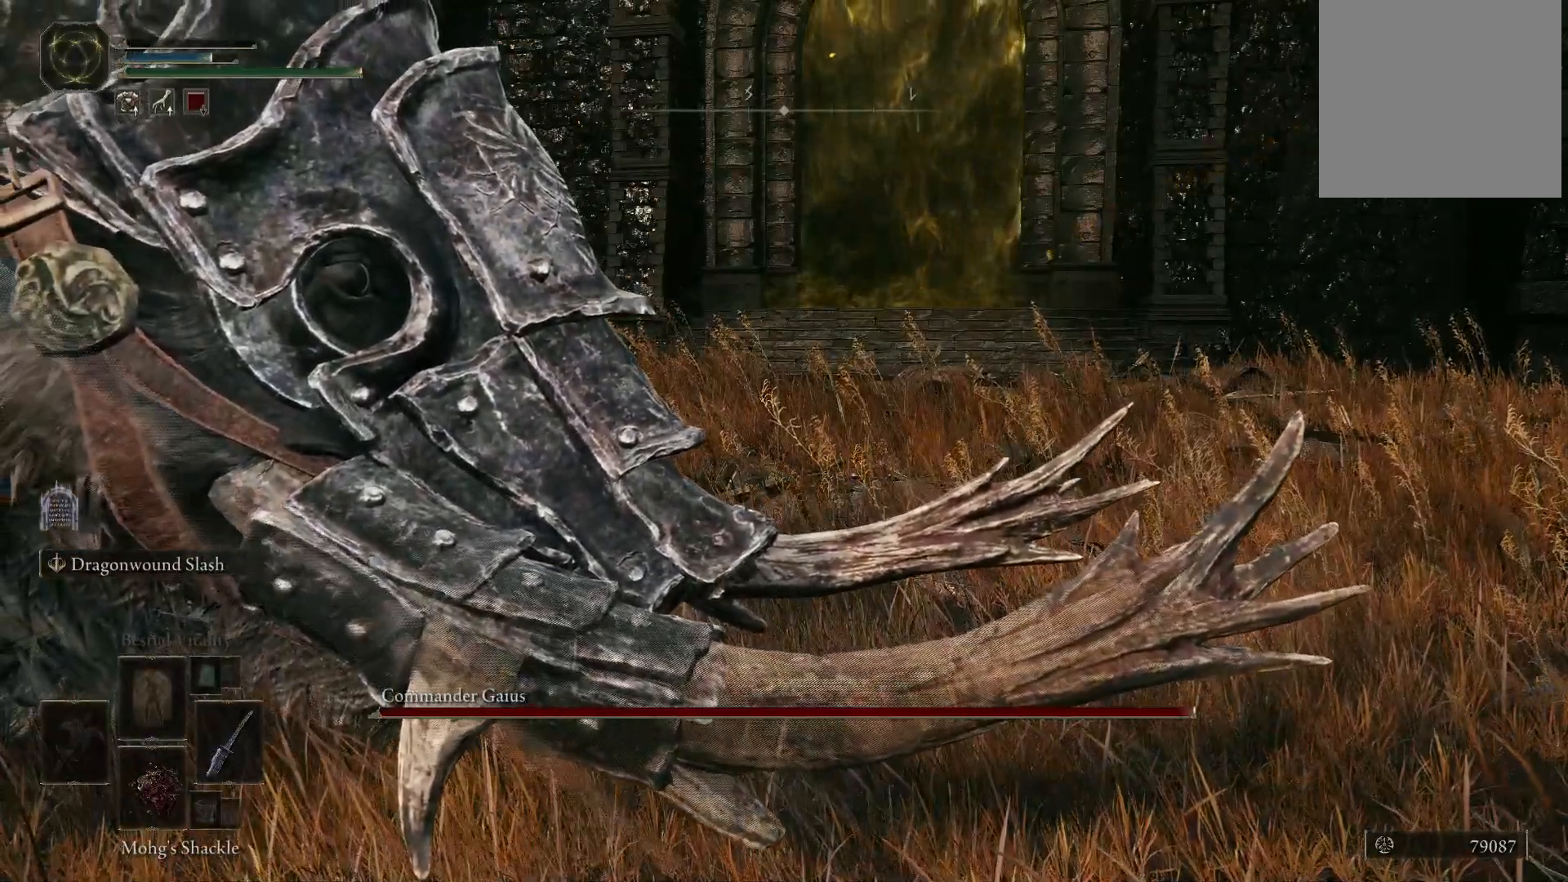
Gameplay with a controller (Xbox layout); each line is a JSON object with the inputs held at the frame after it. "events" lists button and stick changes between this image and that frame as [ms after this image, input, new state], when the widget could be followed in between. Not read: L3 R3.
{"buttons": [], "left_stick": "center", "right_stick": "left", "events": [[250, "right_stick", "left"]]}
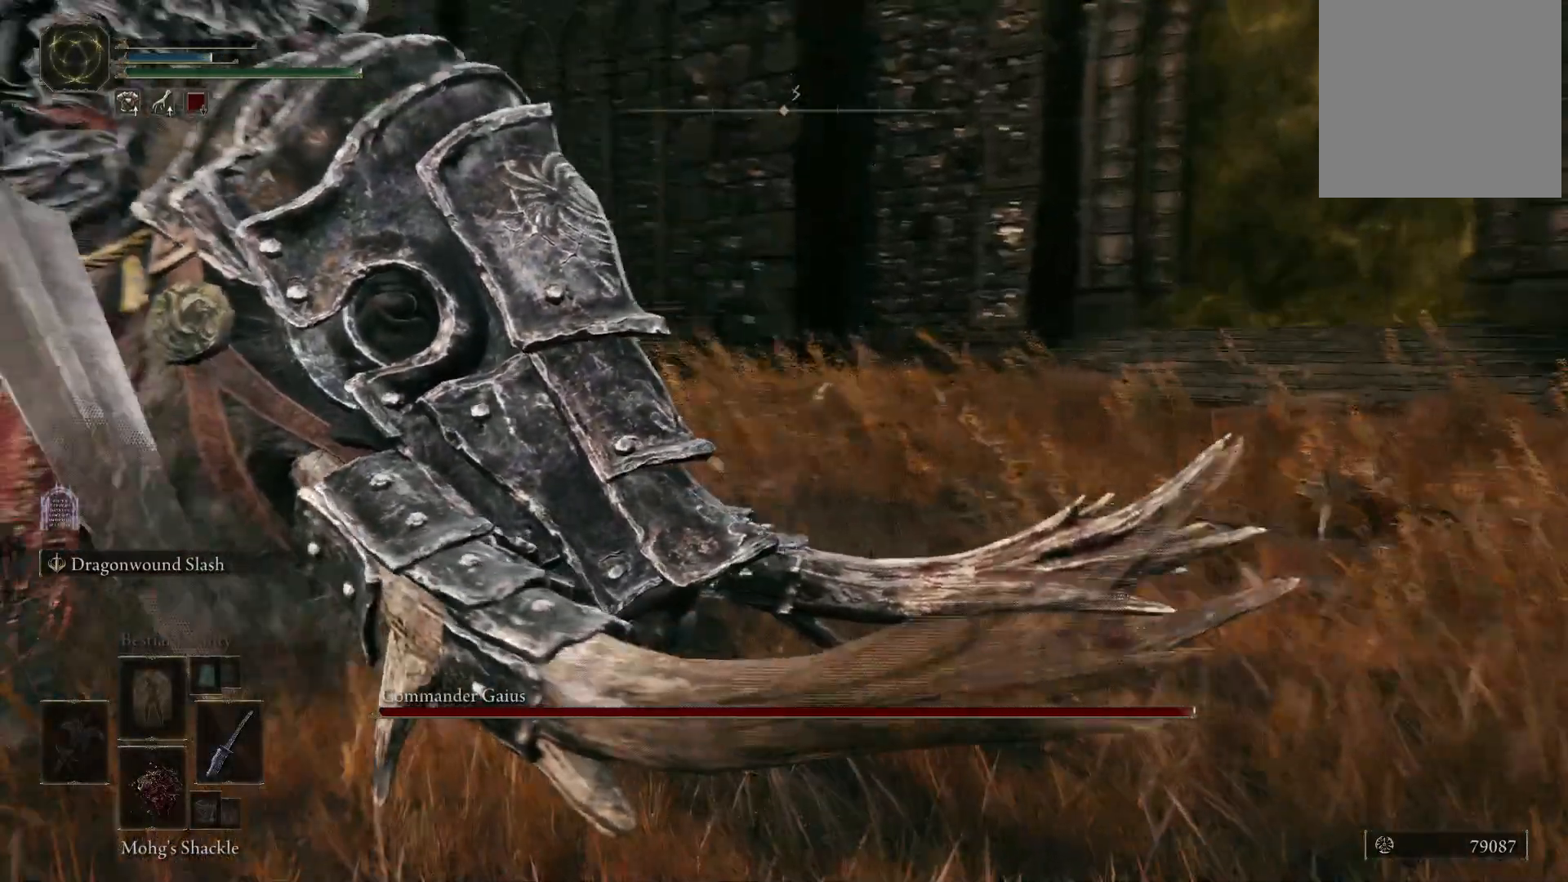
{"buttons": [], "left_stick": "center", "right_stick": "center", "events": [[450, "right_stick", "center"]]}
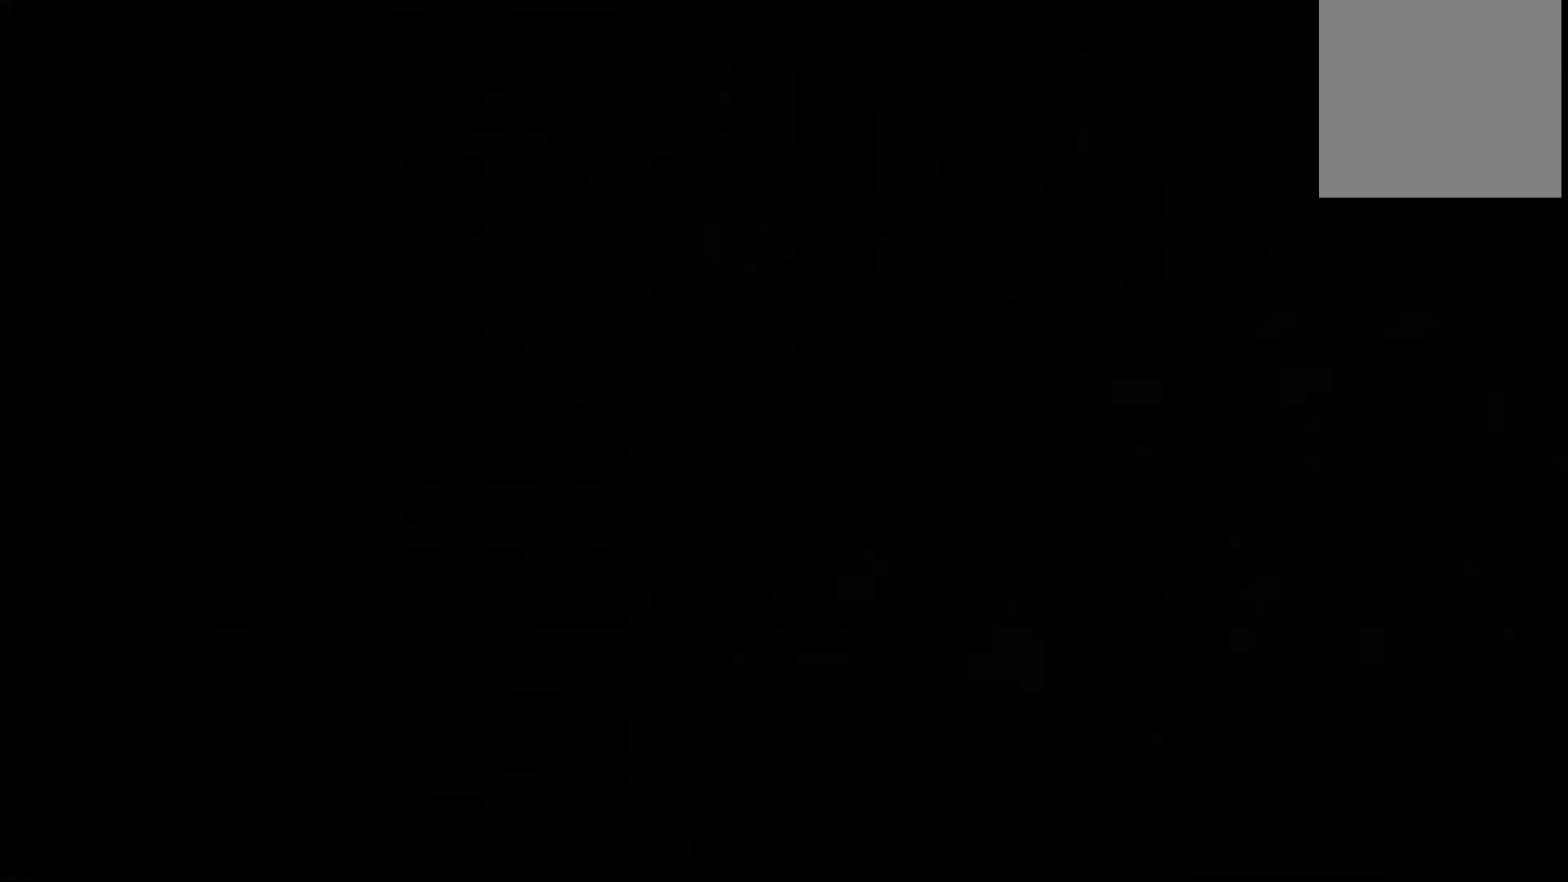
{"buttons": [], "left_stick": "up", "right_stick": "center", "events": [[50, "left_stick", "up"]]}
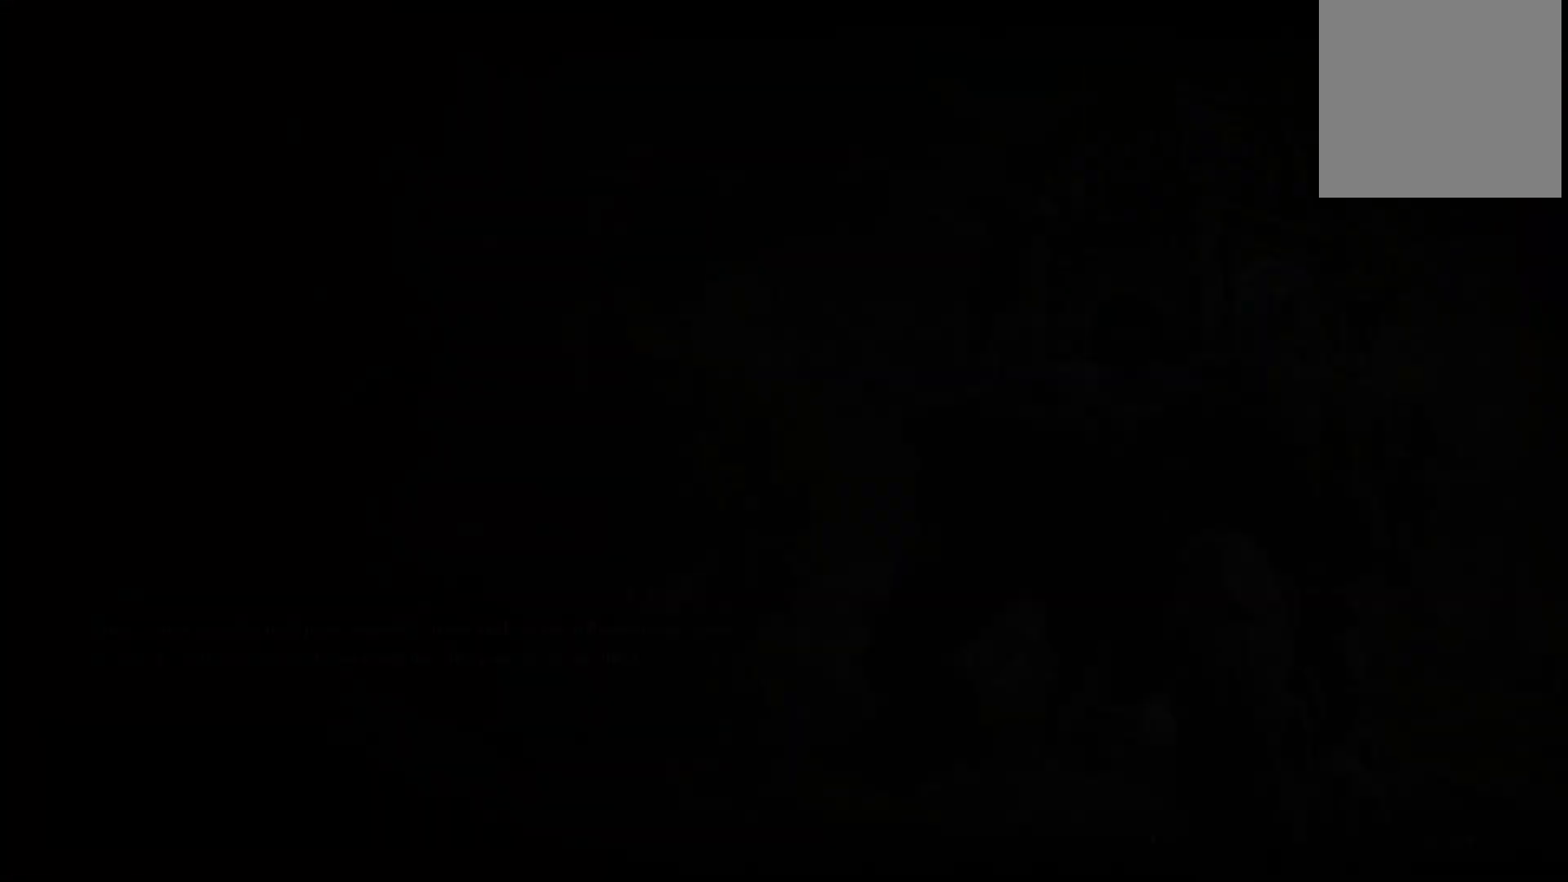
{"buttons": [], "left_stick": "up", "right_stick": "center", "events": []}
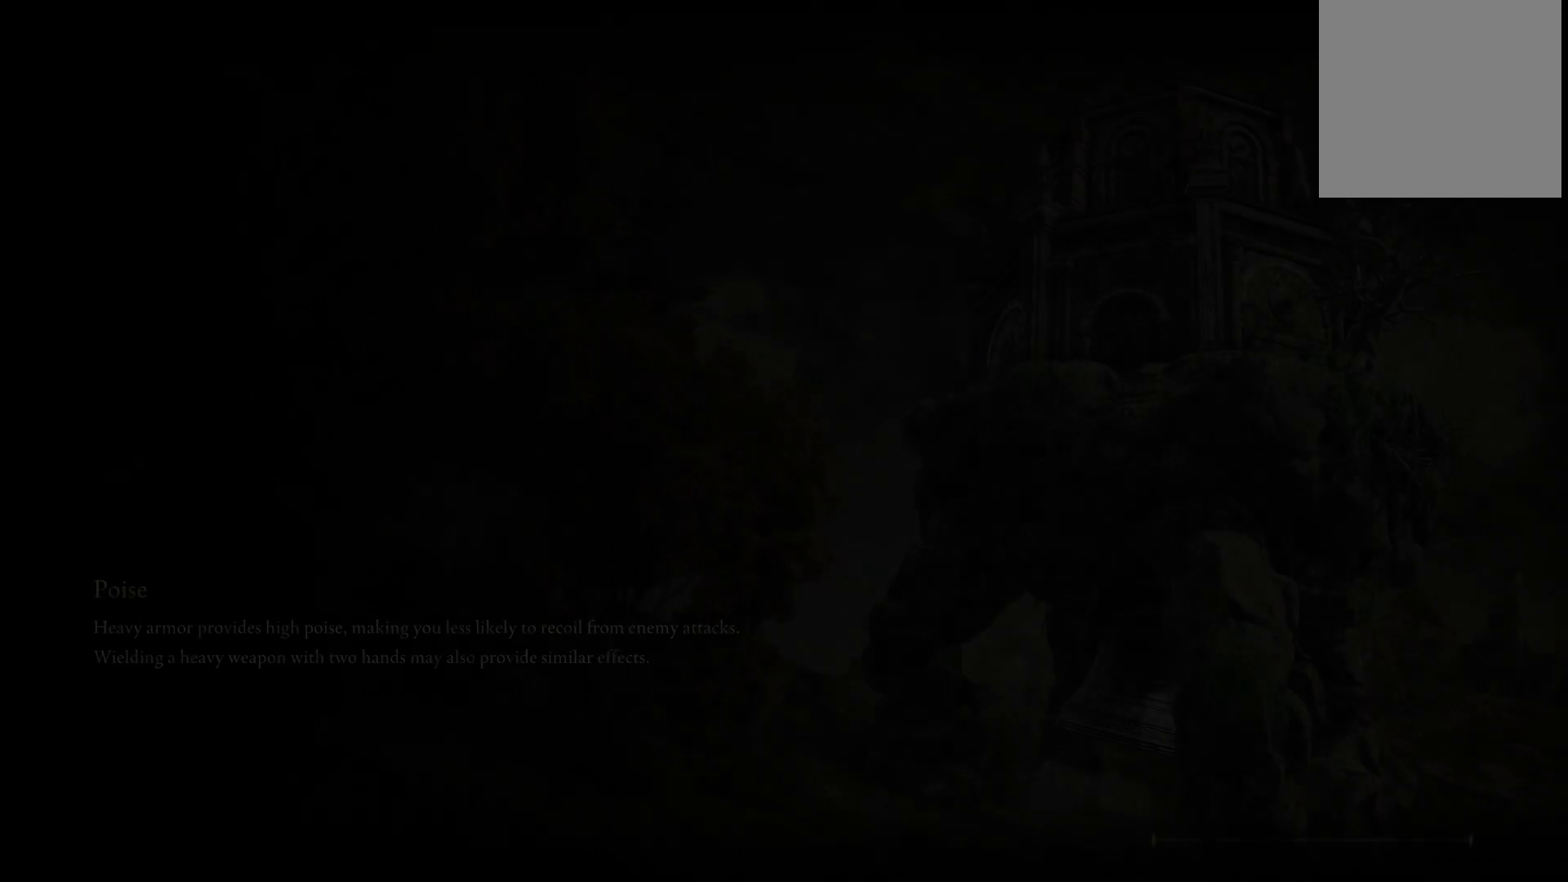
{"buttons": [], "left_stick": "up", "right_stick": "center", "events": []}
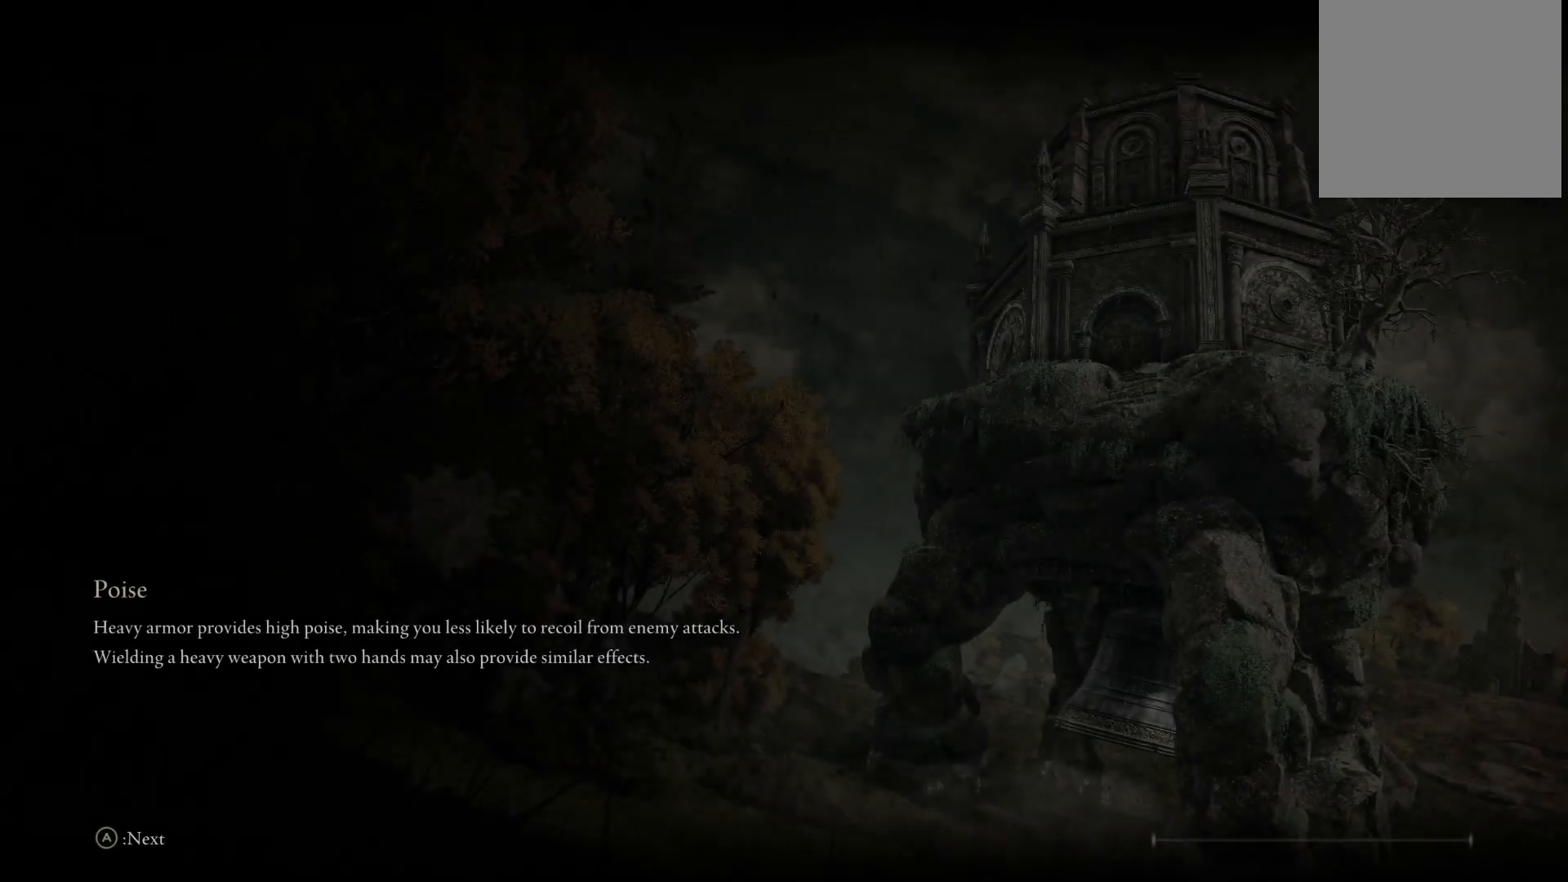
{"buttons": [], "left_stick": "up", "right_stick": "center", "events": []}
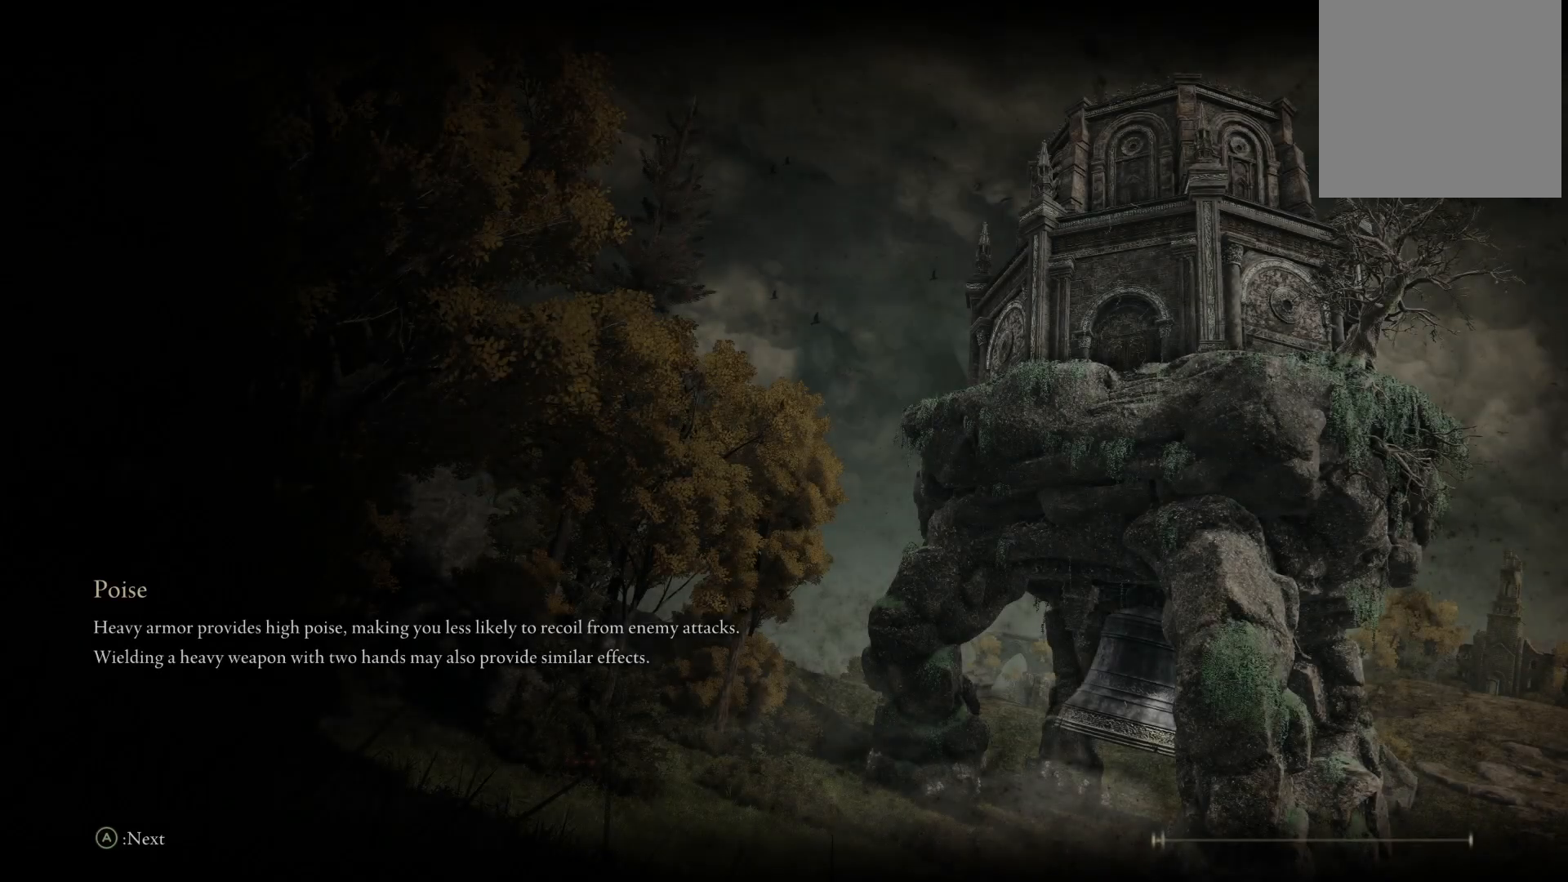
{"buttons": [], "left_stick": "up", "right_stick": "center", "events": []}
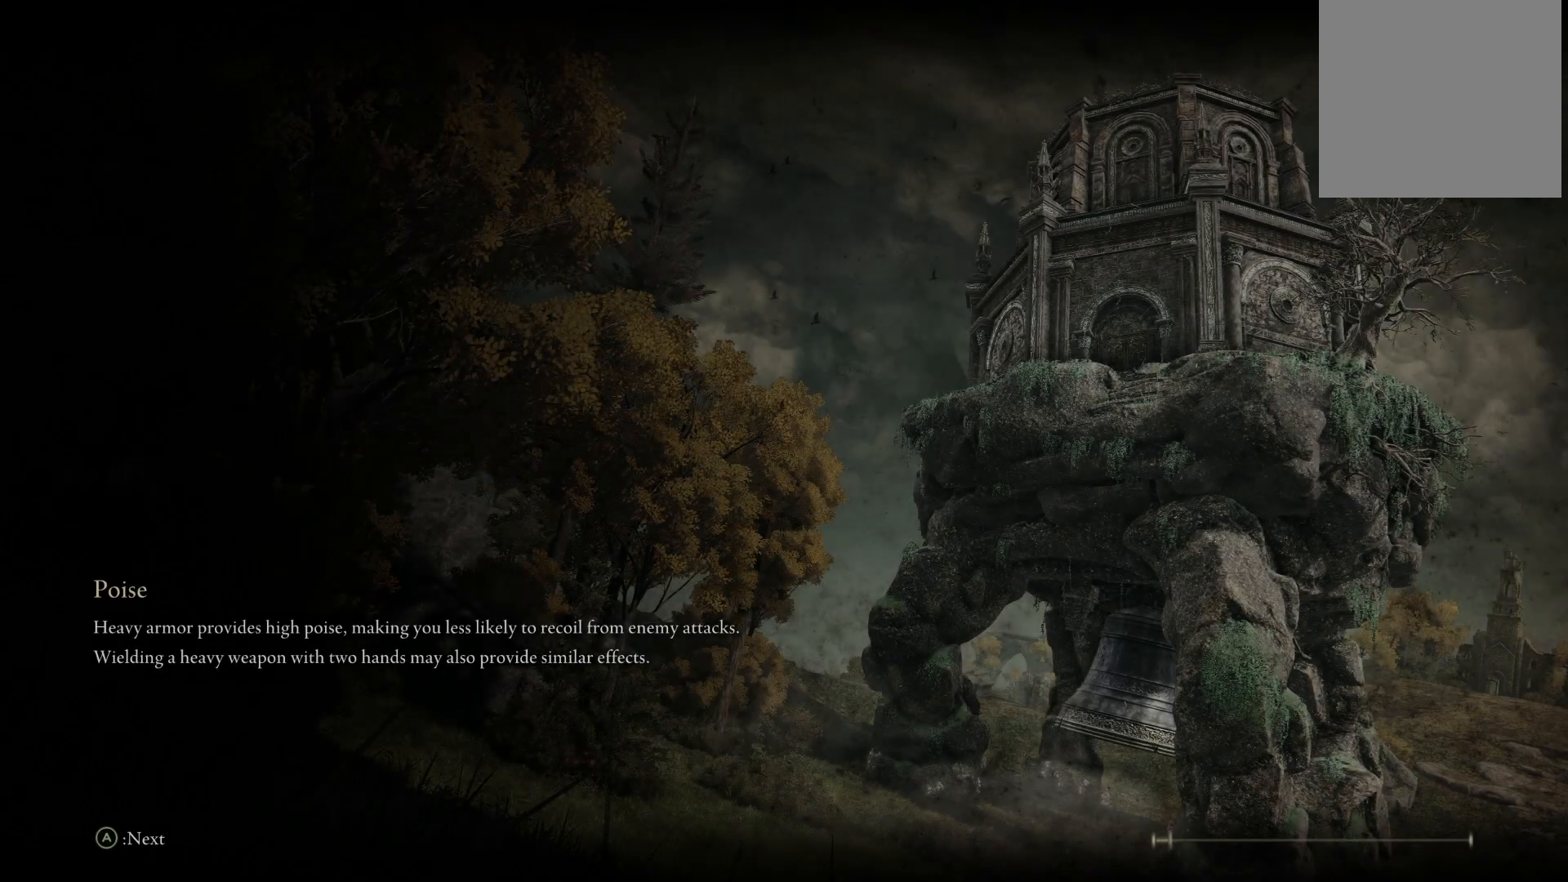
{"buttons": [], "left_stick": "up", "right_stick": "center", "events": []}
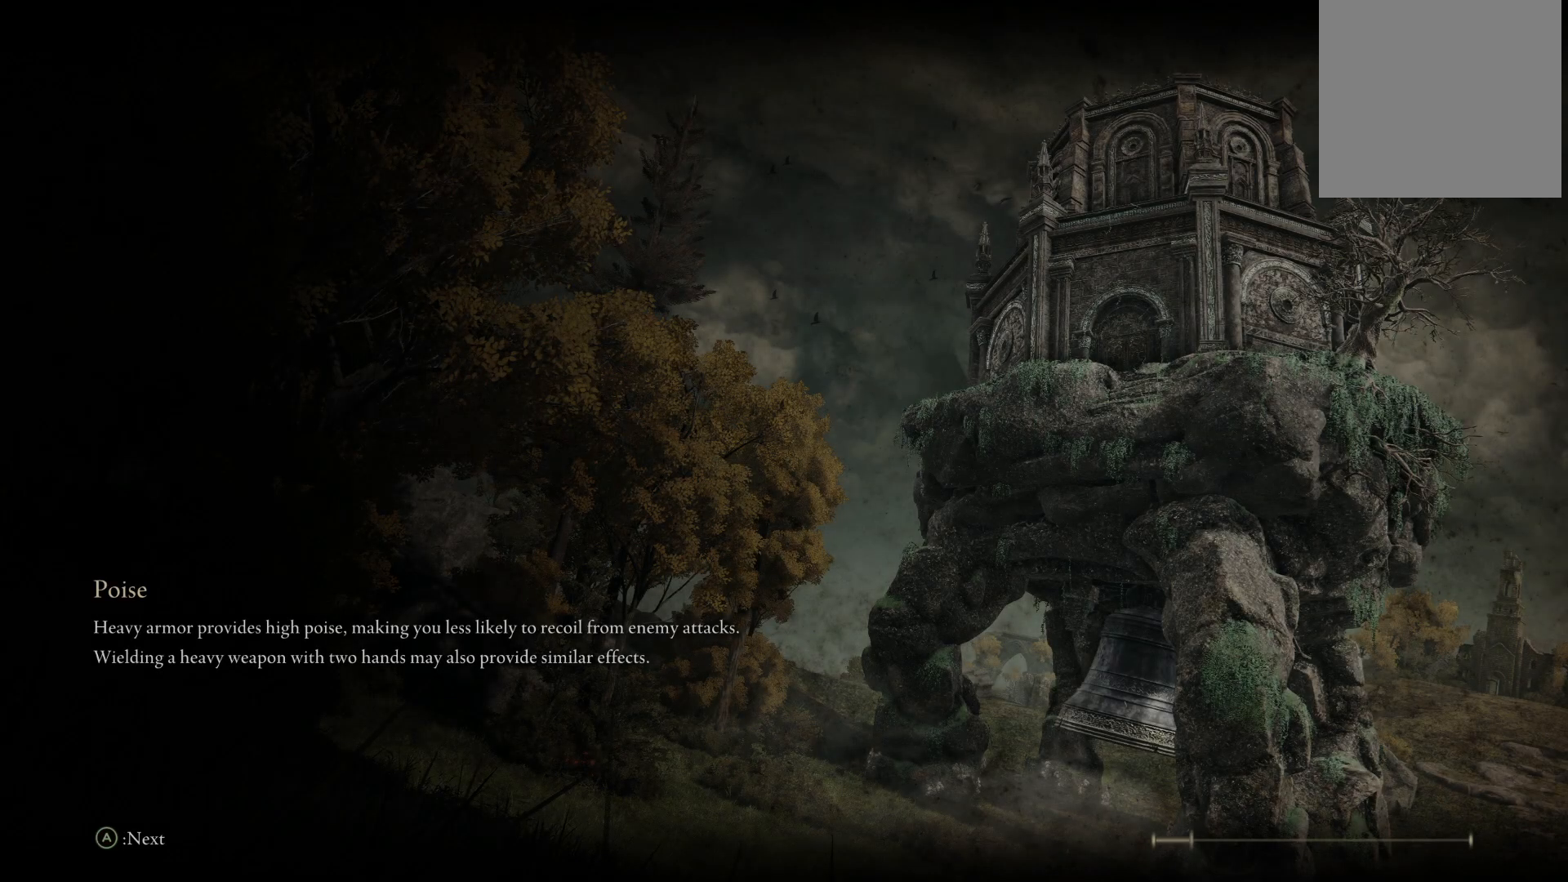
{"buttons": [], "left_stick": "up", "right_stick": "center", "events": []}
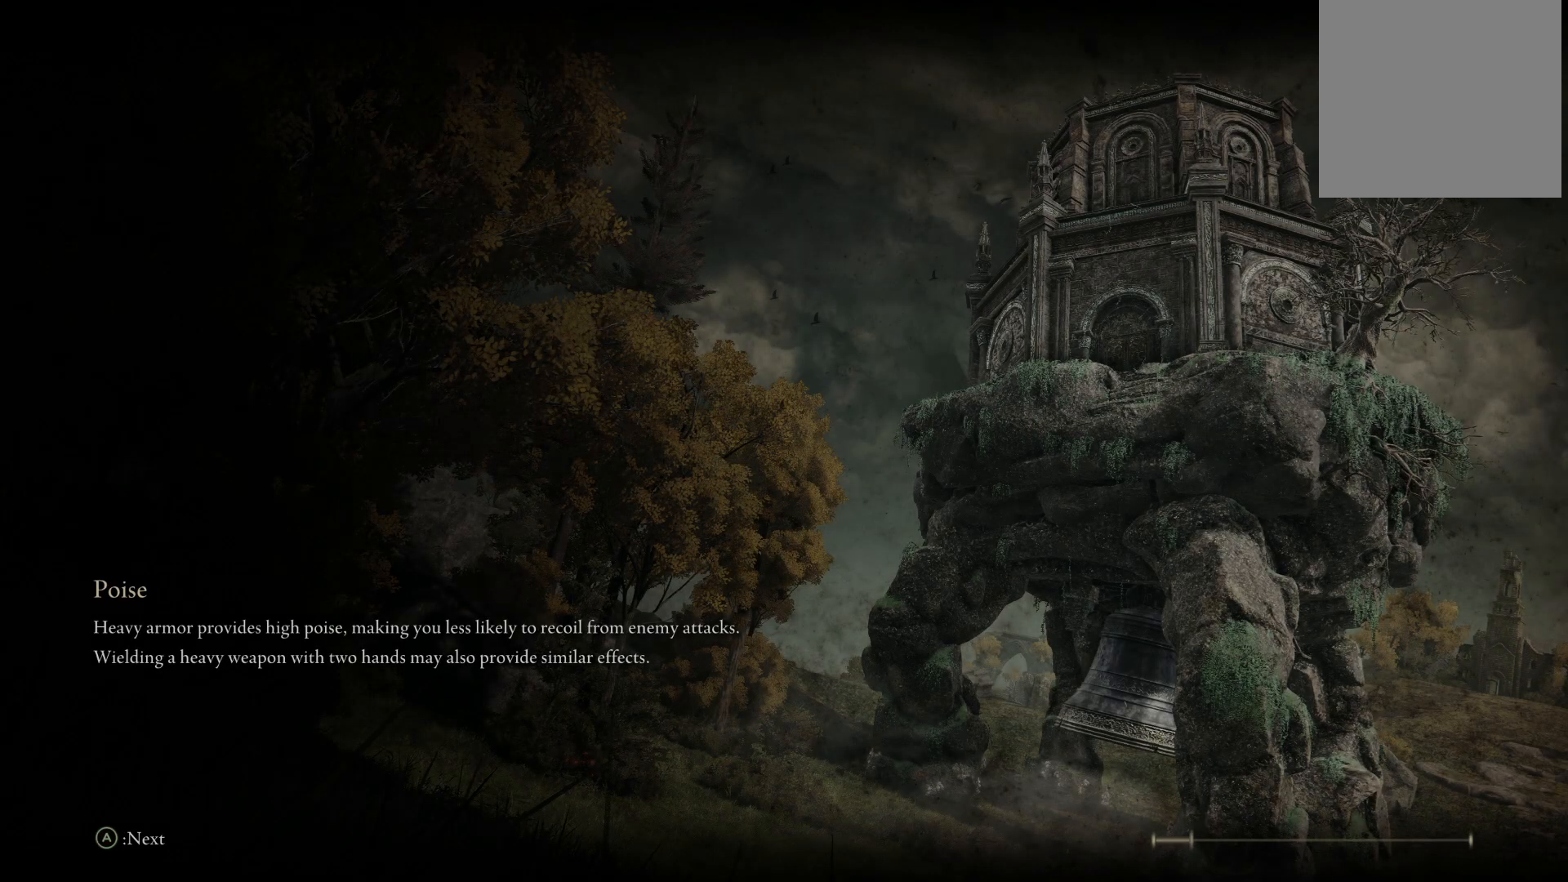
{"buttons": [], "left_stick": "up", "right_stick": "center", "events": []}
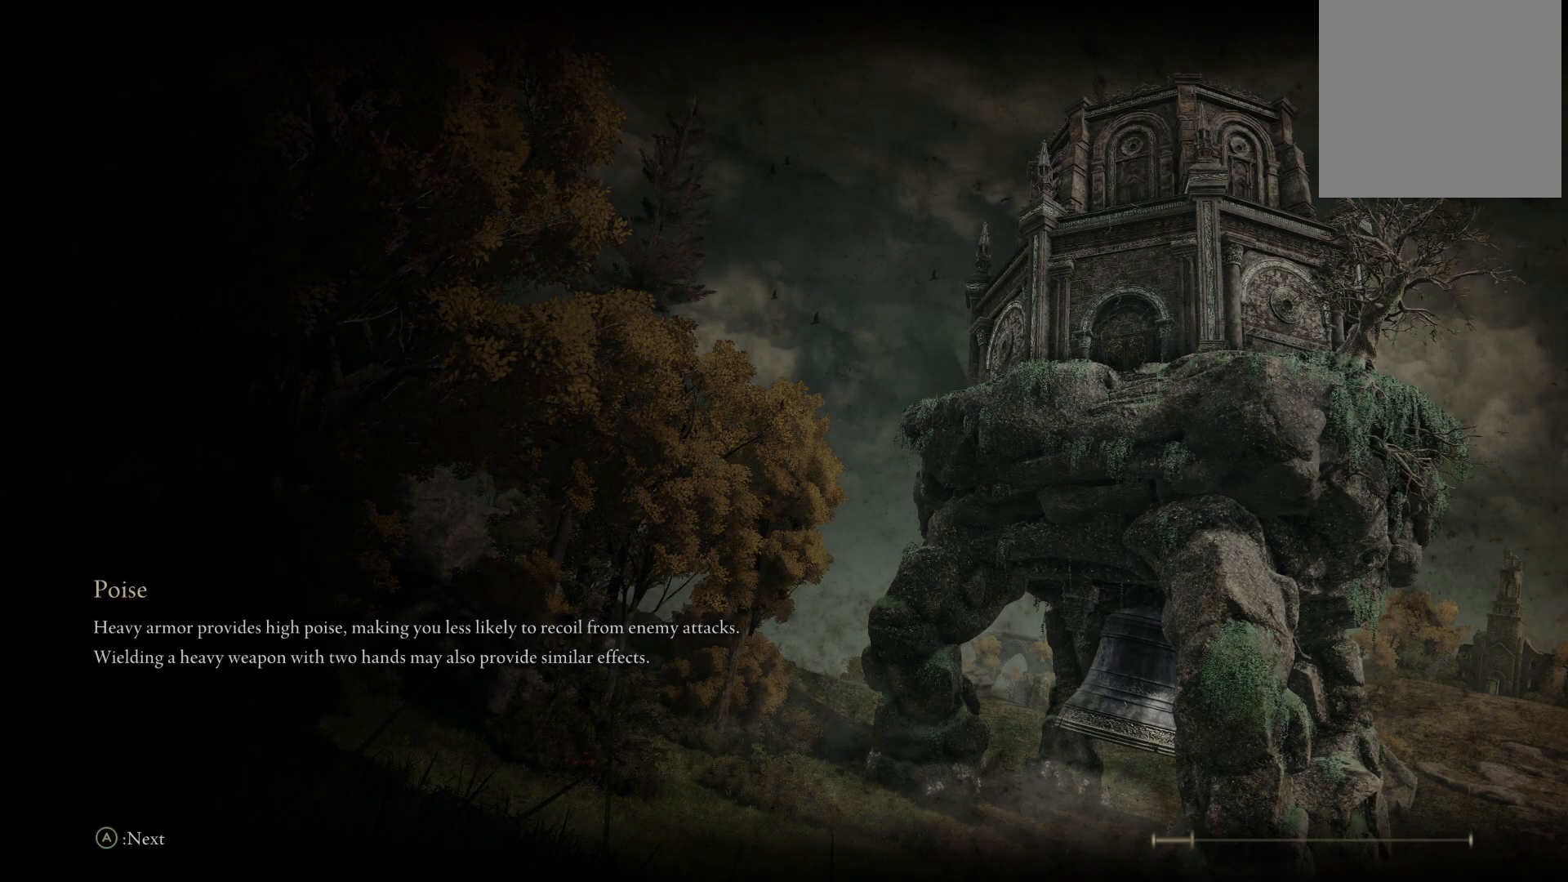
{"buttons": [], "left_stick": "up", "right_stick": "center", "events": []}
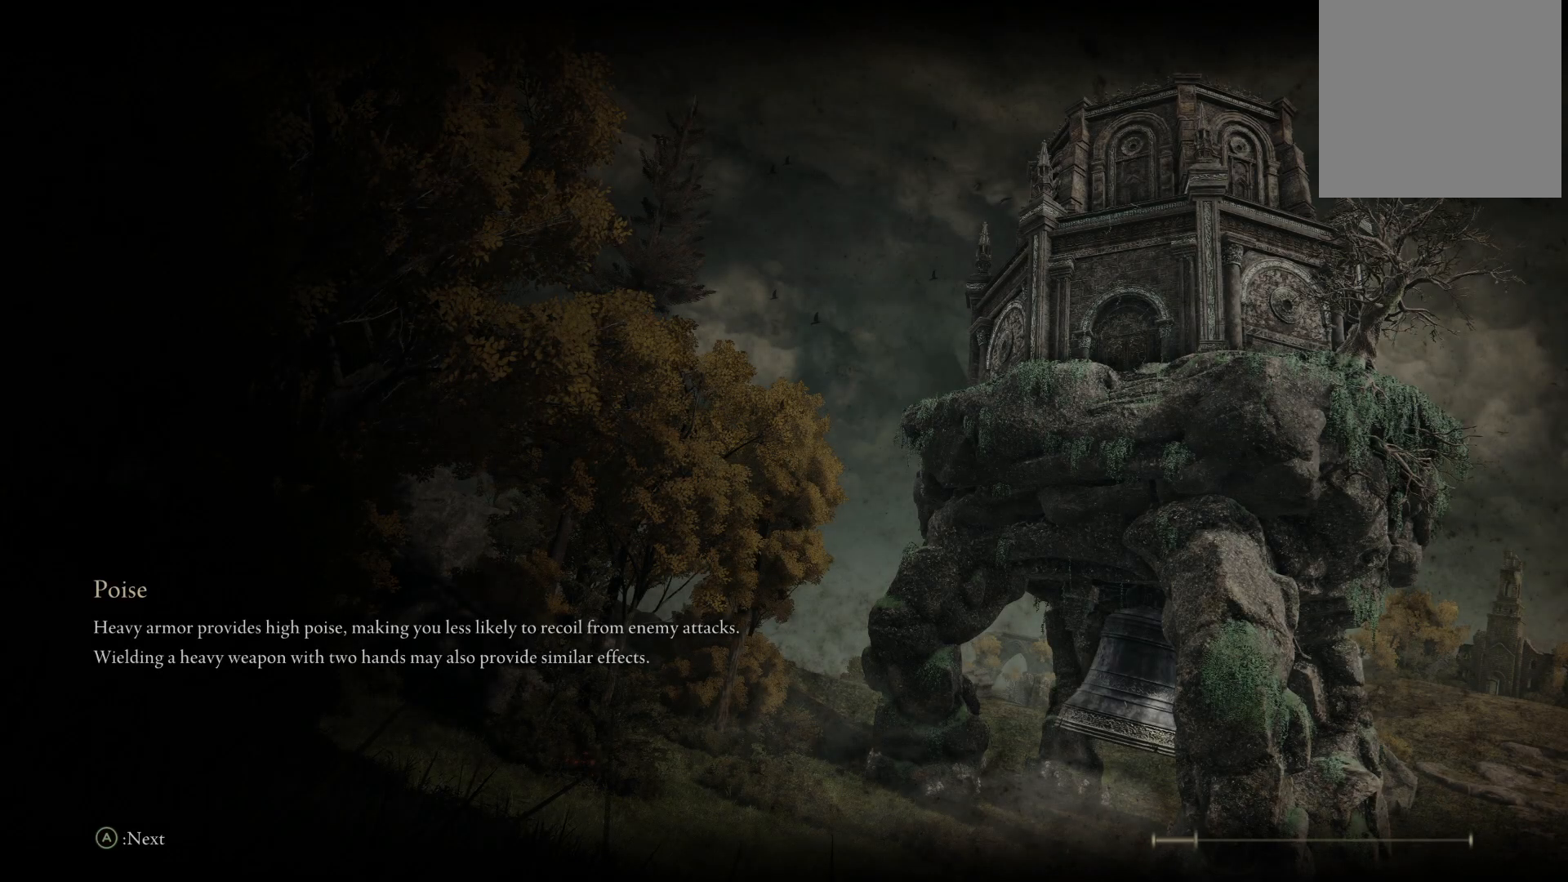
{"buttons": [], "left_stick": "up", "right_stick": "center", "events": []}
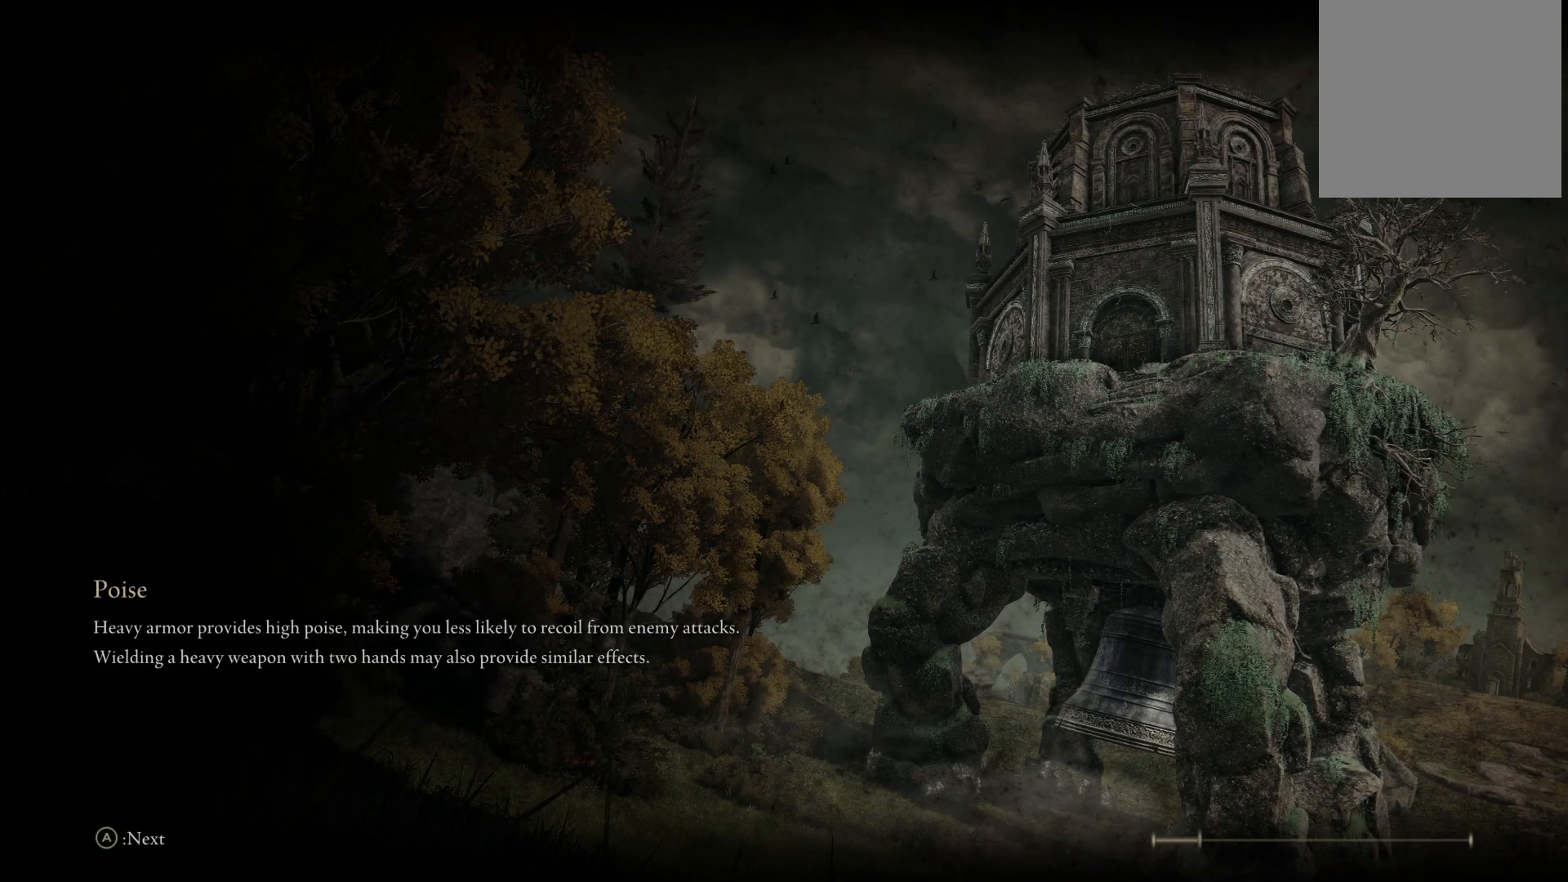
{"buttons": [], "left_stick": "up", "right_stick": "center", "events": []}
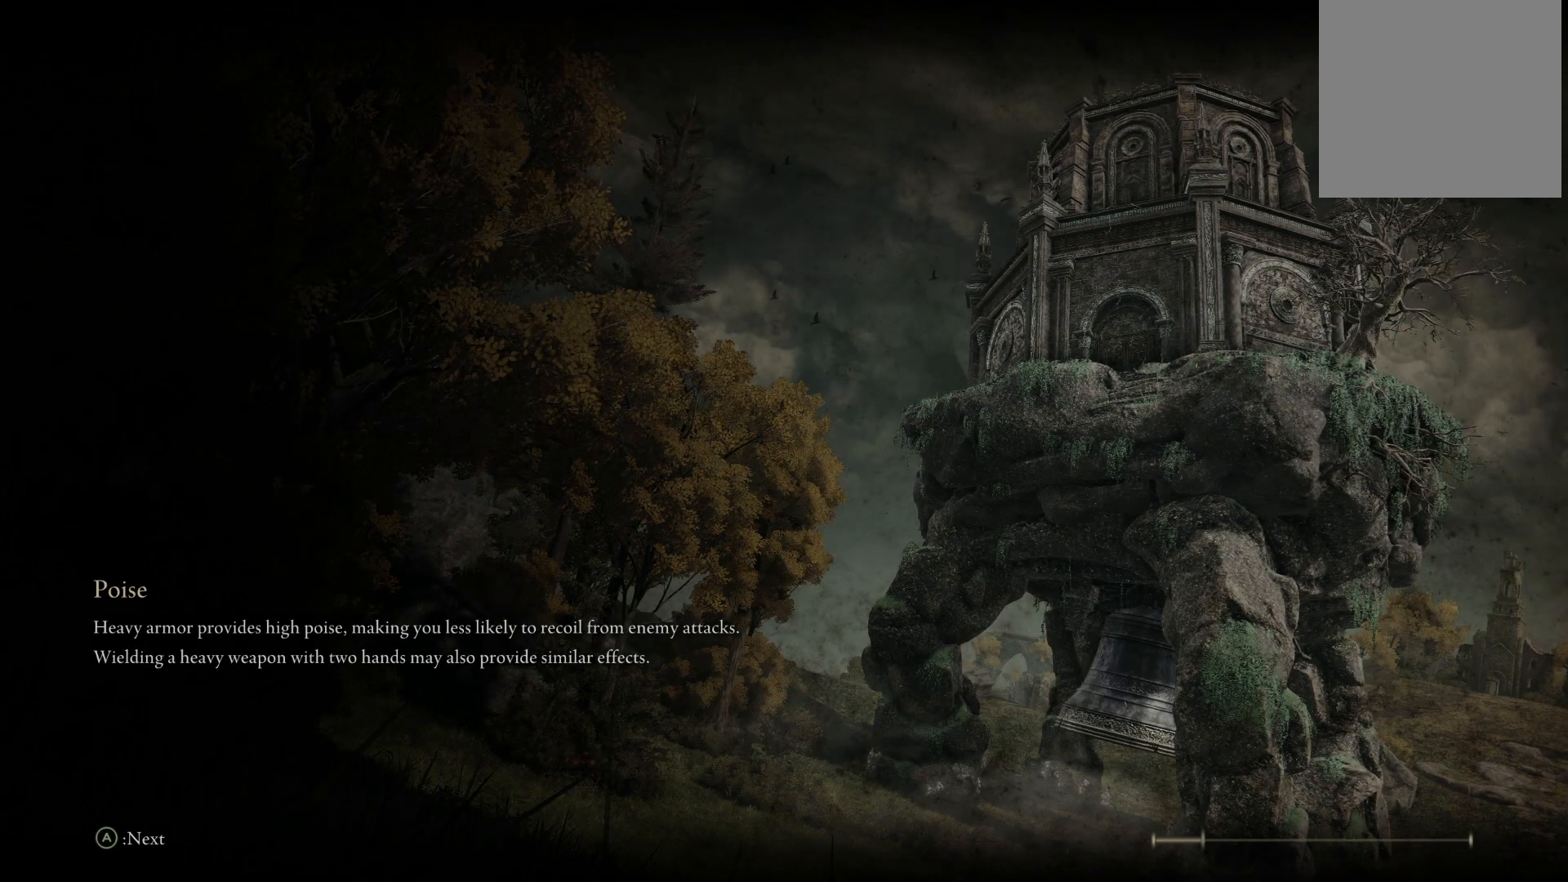
{"buttons": [], "left_stick": "up", "right_stick": "center", "events": []}
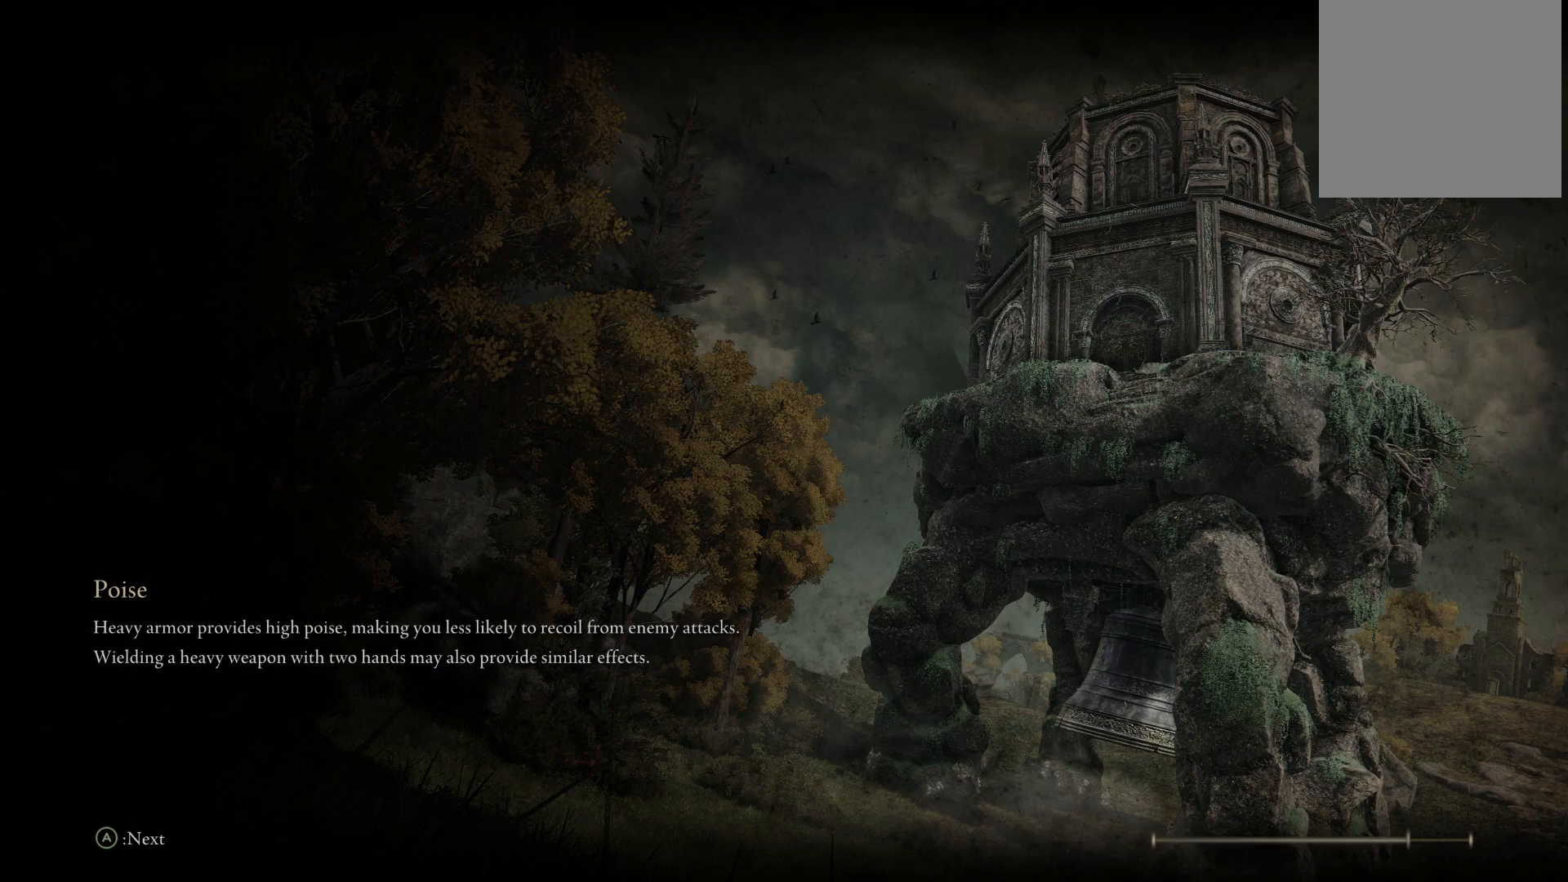
{"buttons": [], "left_stick": "up", "right_stick": "center", "events": []}
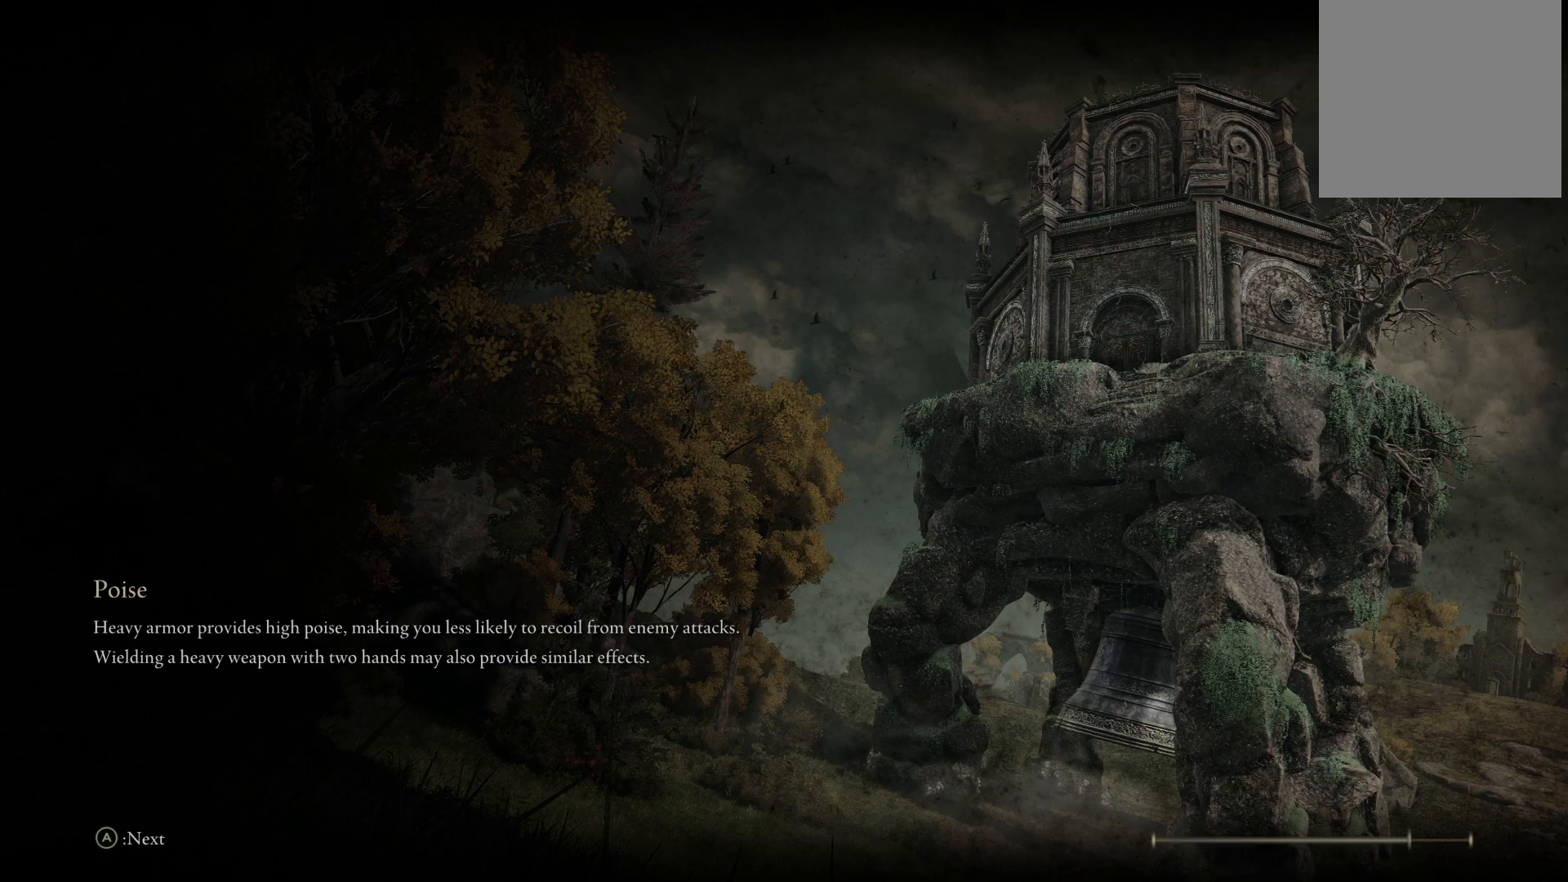
{"buttons": [], "left_stick": "up", "right_stick": "center", "events": []}
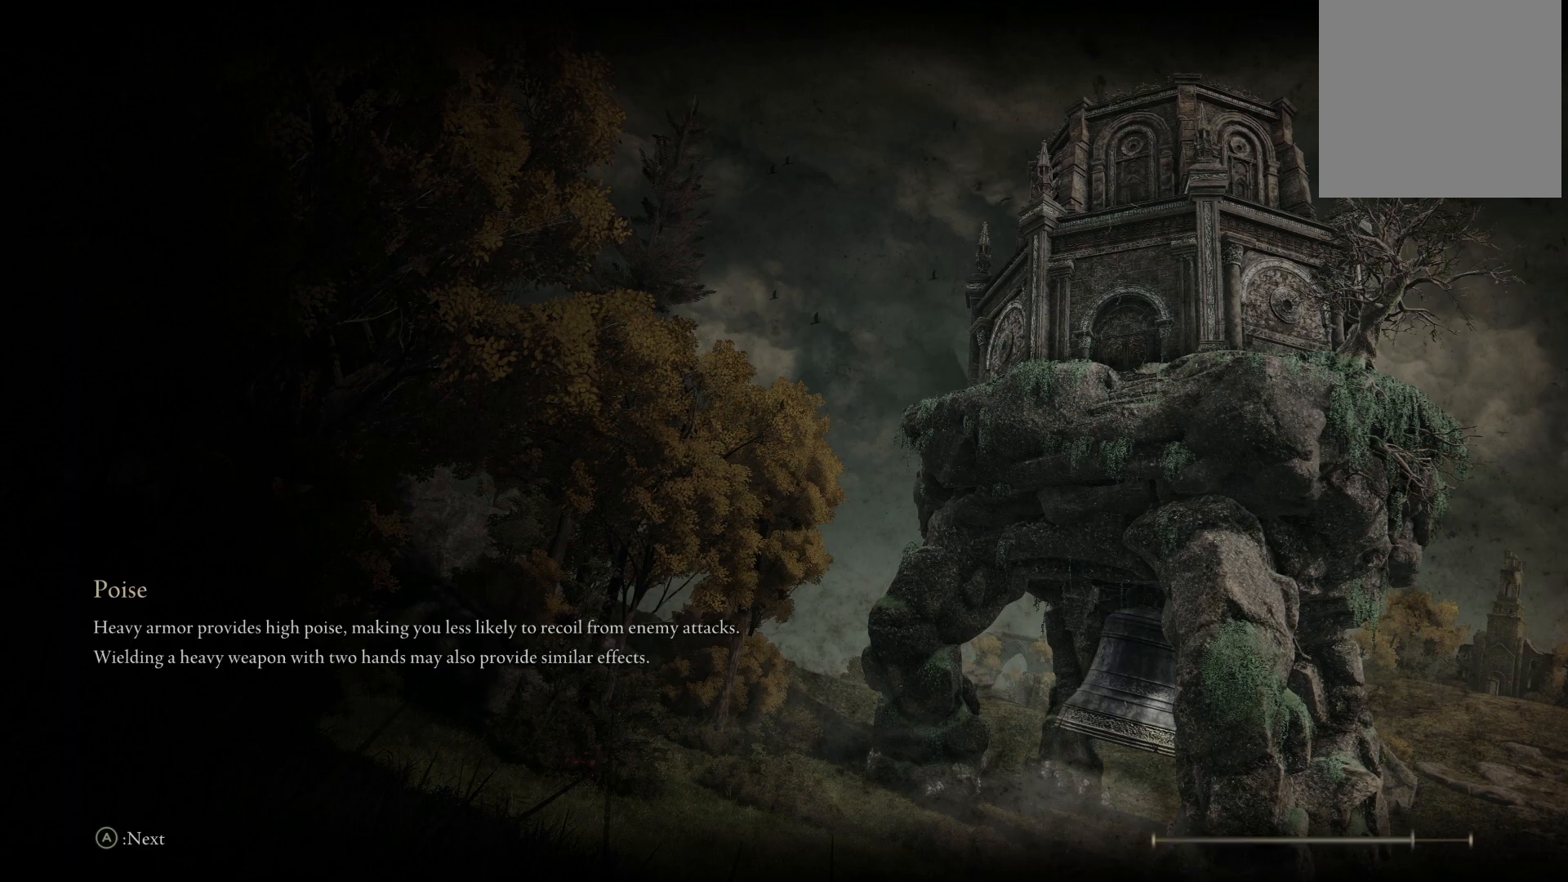
{"buttons": [], "left_stick": "center", "right_stick": "center", "events": [[17, "left_stick", "center"]]}
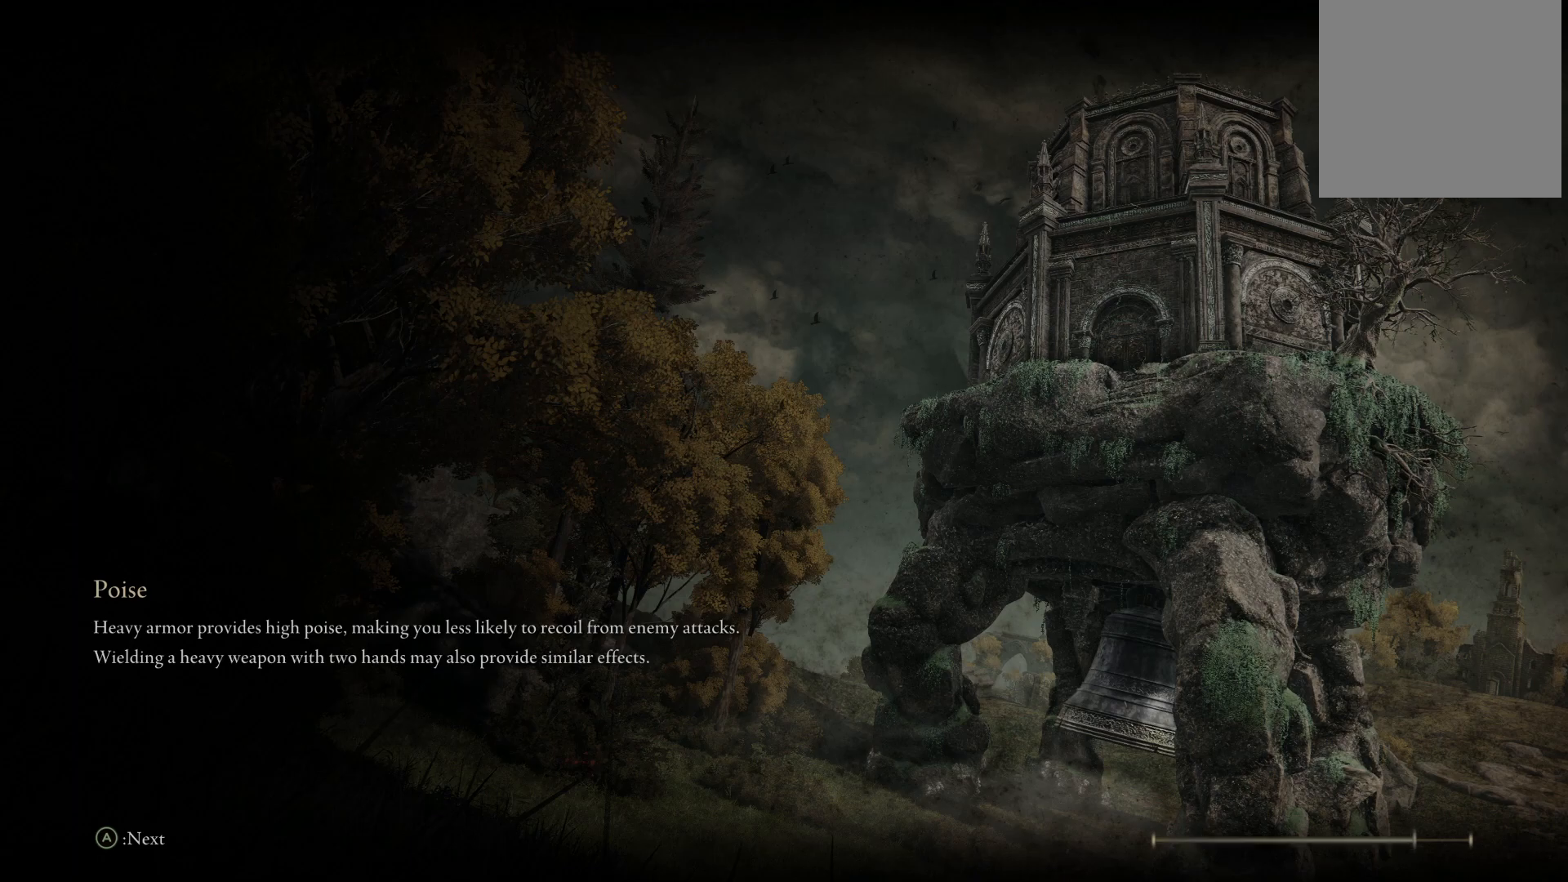
{"buttons": [], "left_stick": "center", "right_stick": "center", "events": []}
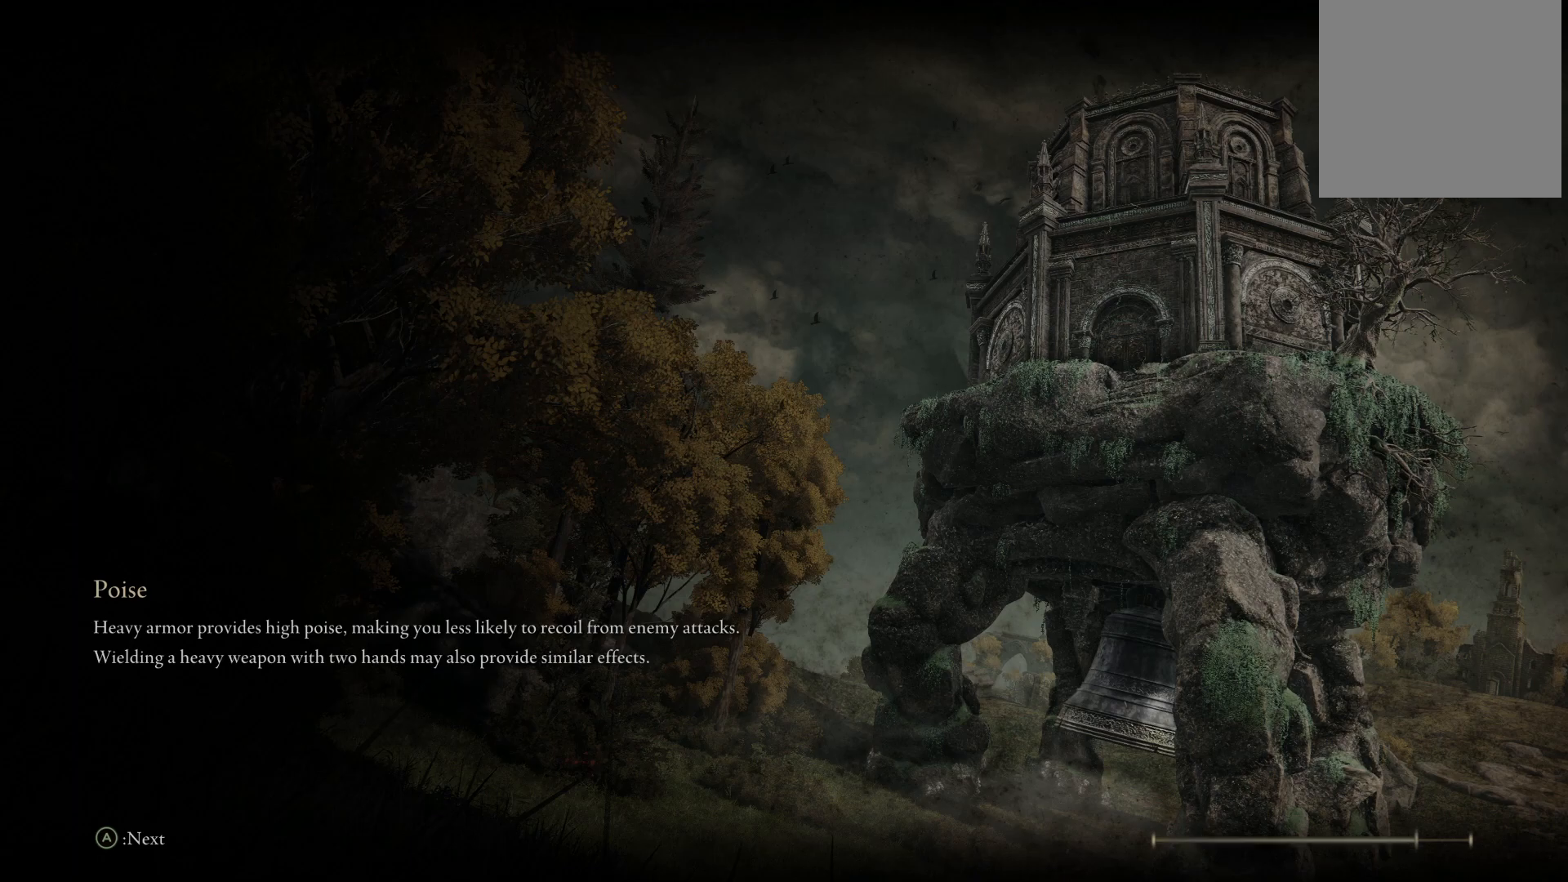
{"buttons": [], "left_stick": "center", "right_stick": "center", "events": []}
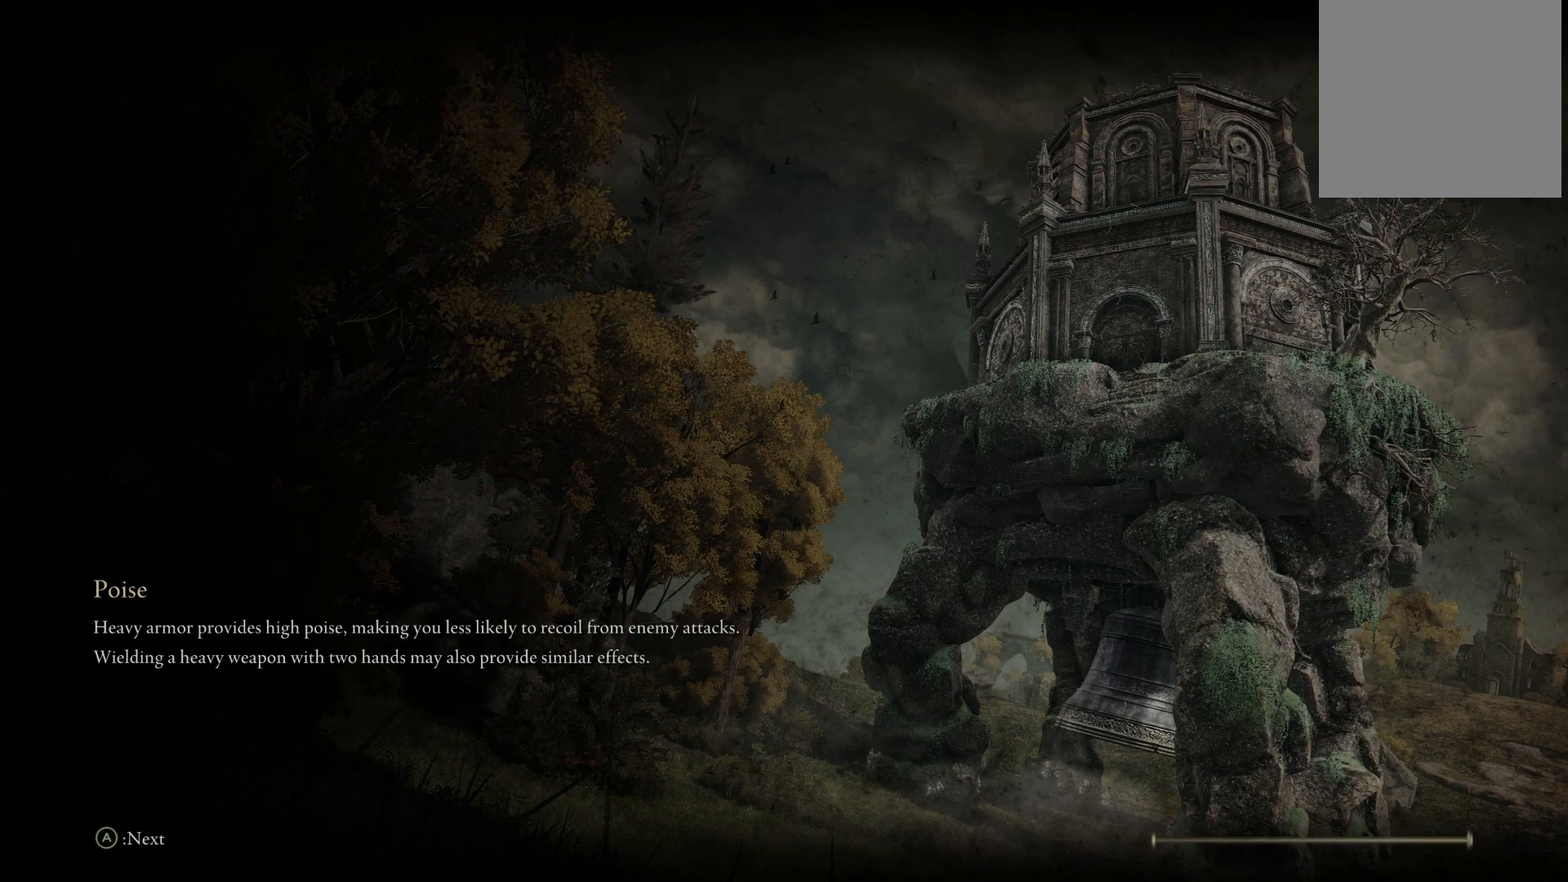
{"buttons": [], "left_stick": "center", "right_stick": "center", "events": []}
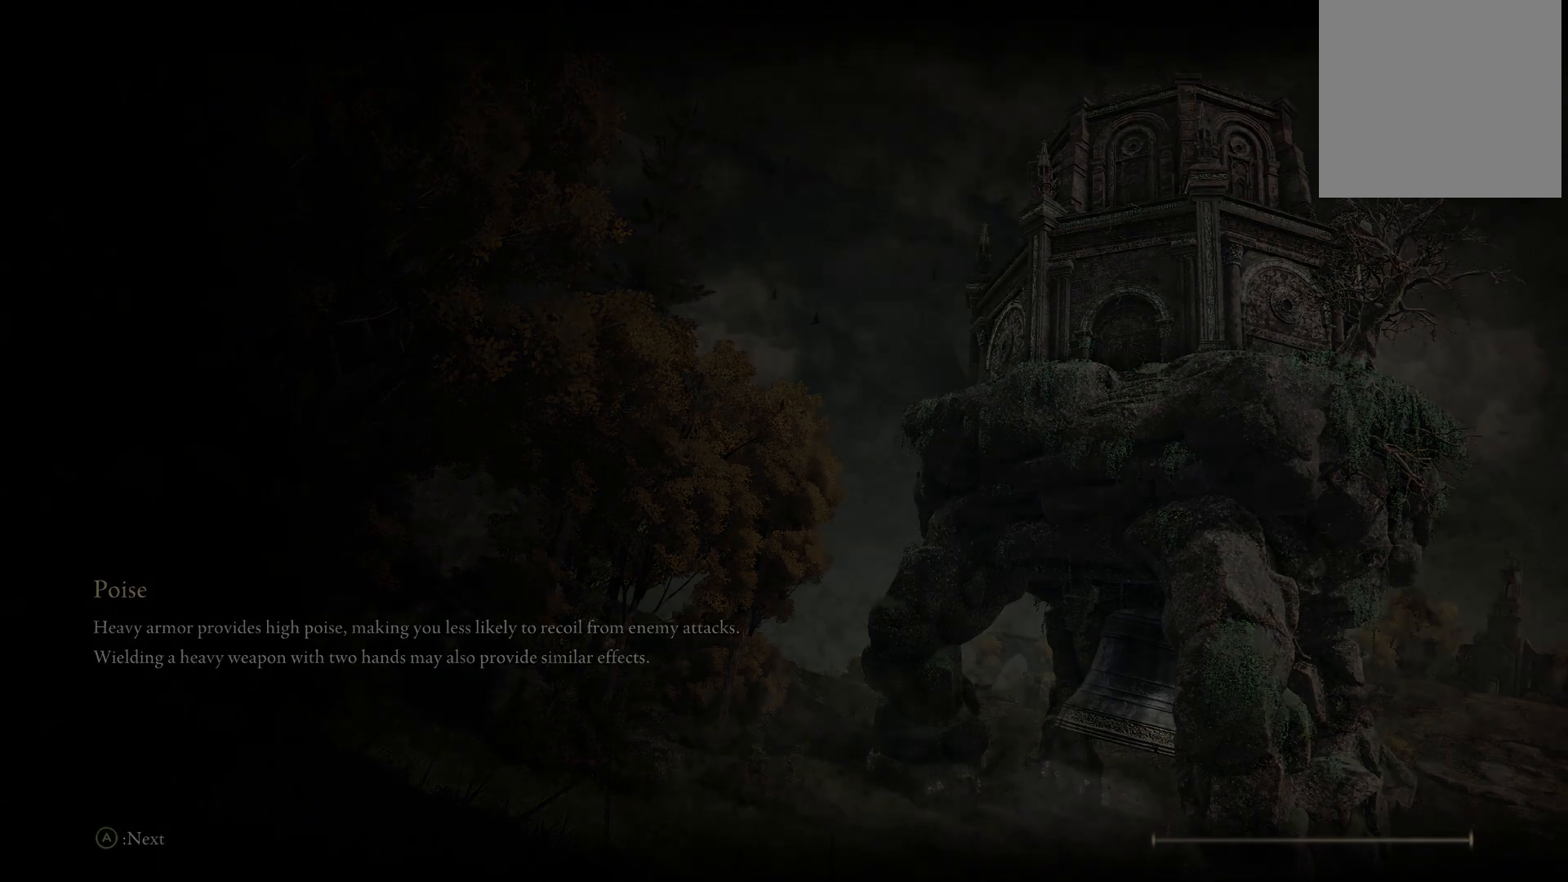
{"buttons": [], "left_stick": "center", "right_stick": "center", "events": []}
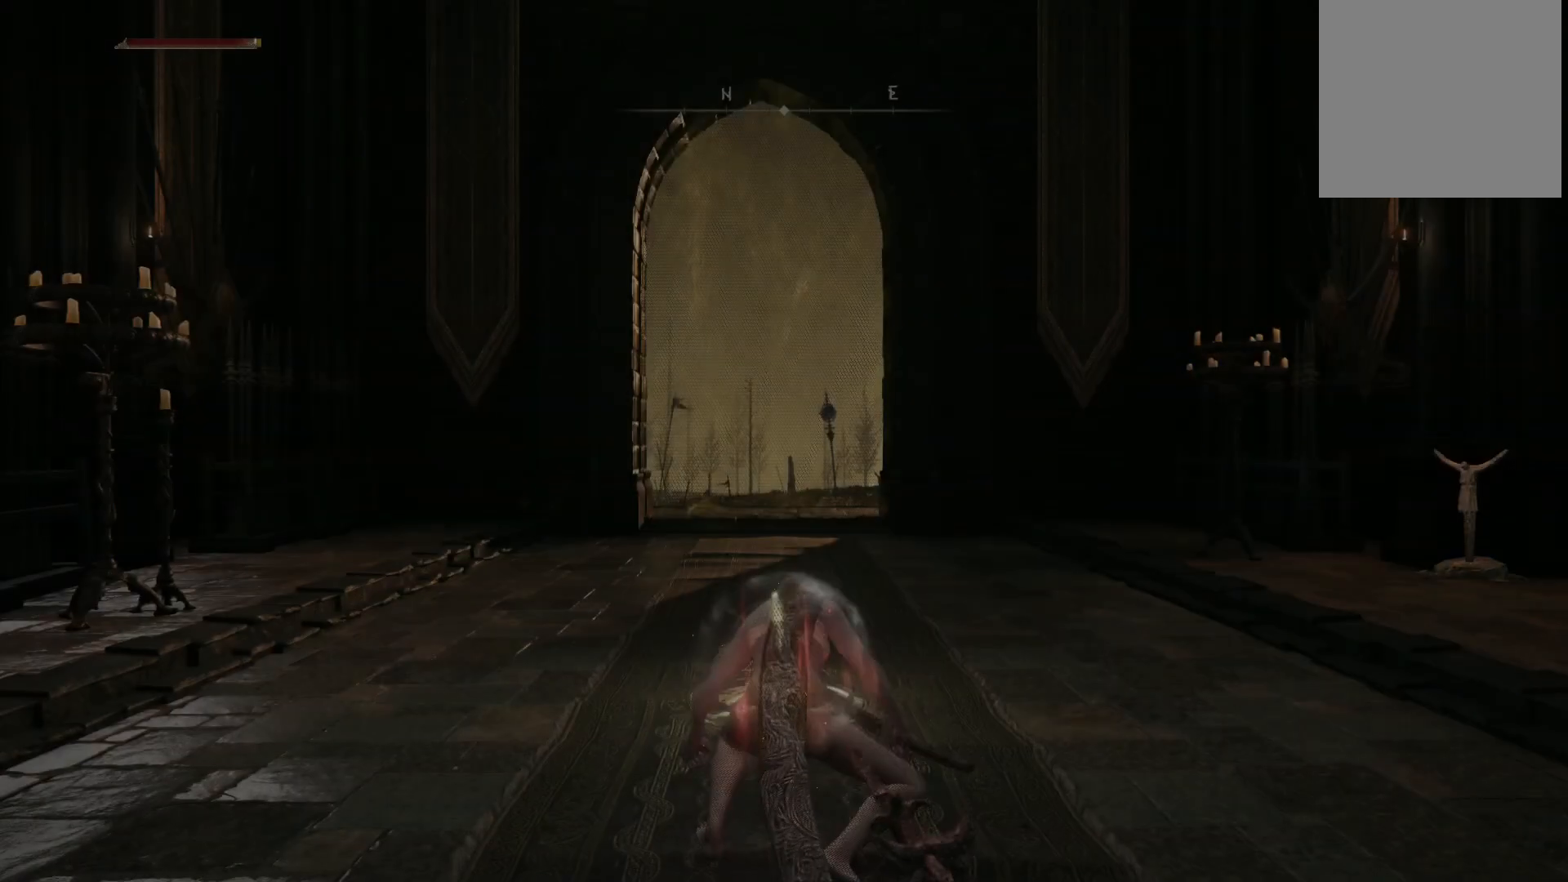
{"buttons": [], "left_stick": "up", "right_stick": "center", "events": [[33, "right_stick", "down"], [217, "right_stick", "center"], [267, "left_stick", "up"]]}
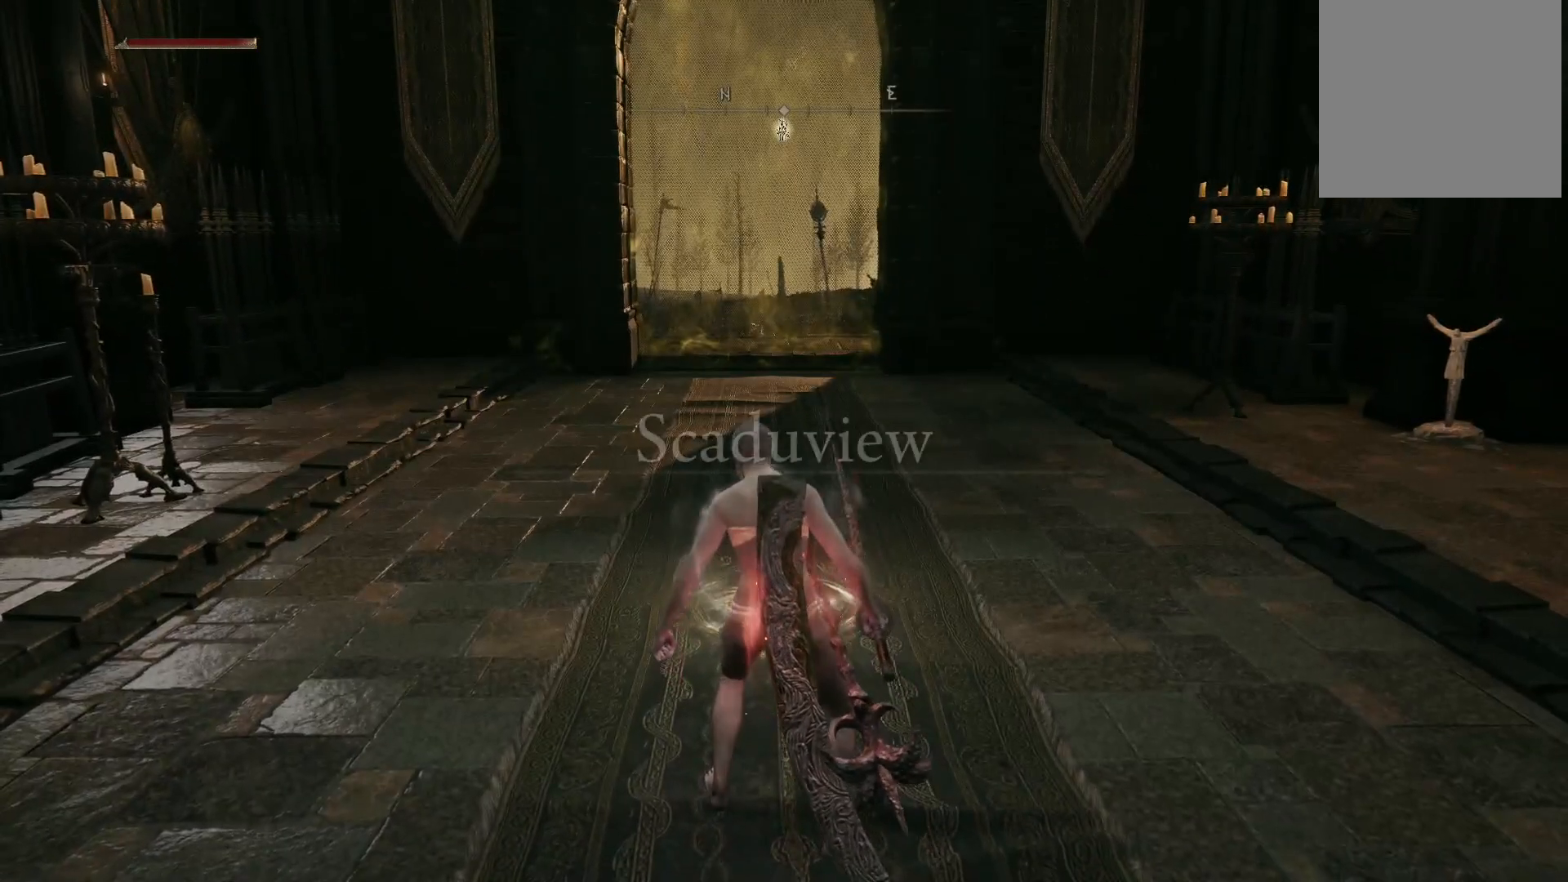
{"buttons": [], "left_stick": "up", "right_stick": "center", "events": []}
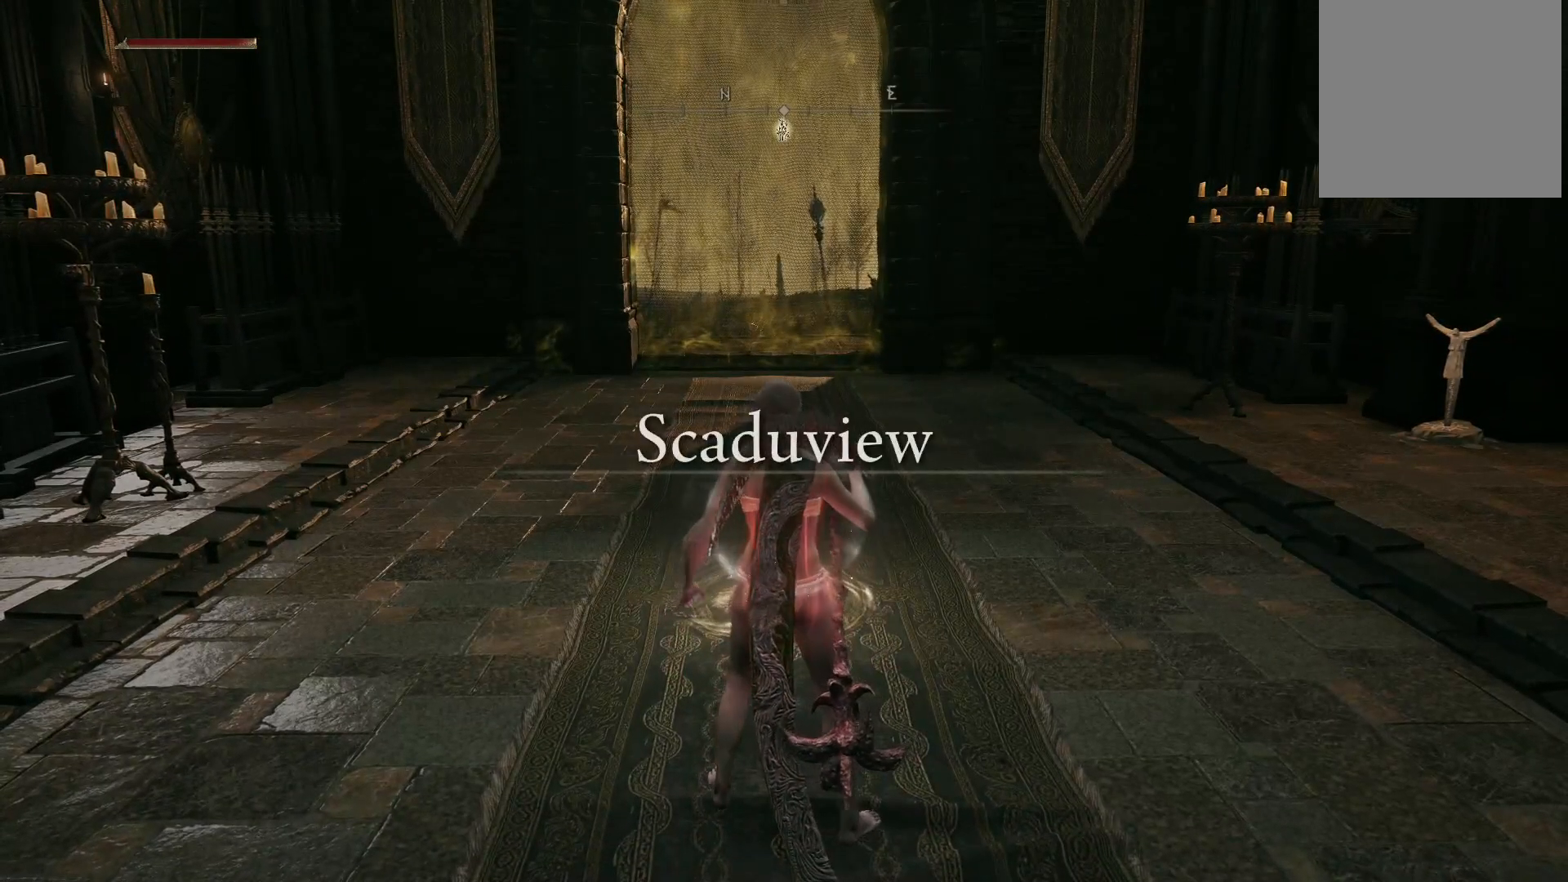
{"buttons": [], "left_stick": "up", "right_stick": "center", "events": [[117, "right_stick", "down-left"], [217, "right_stick", "center"]]}
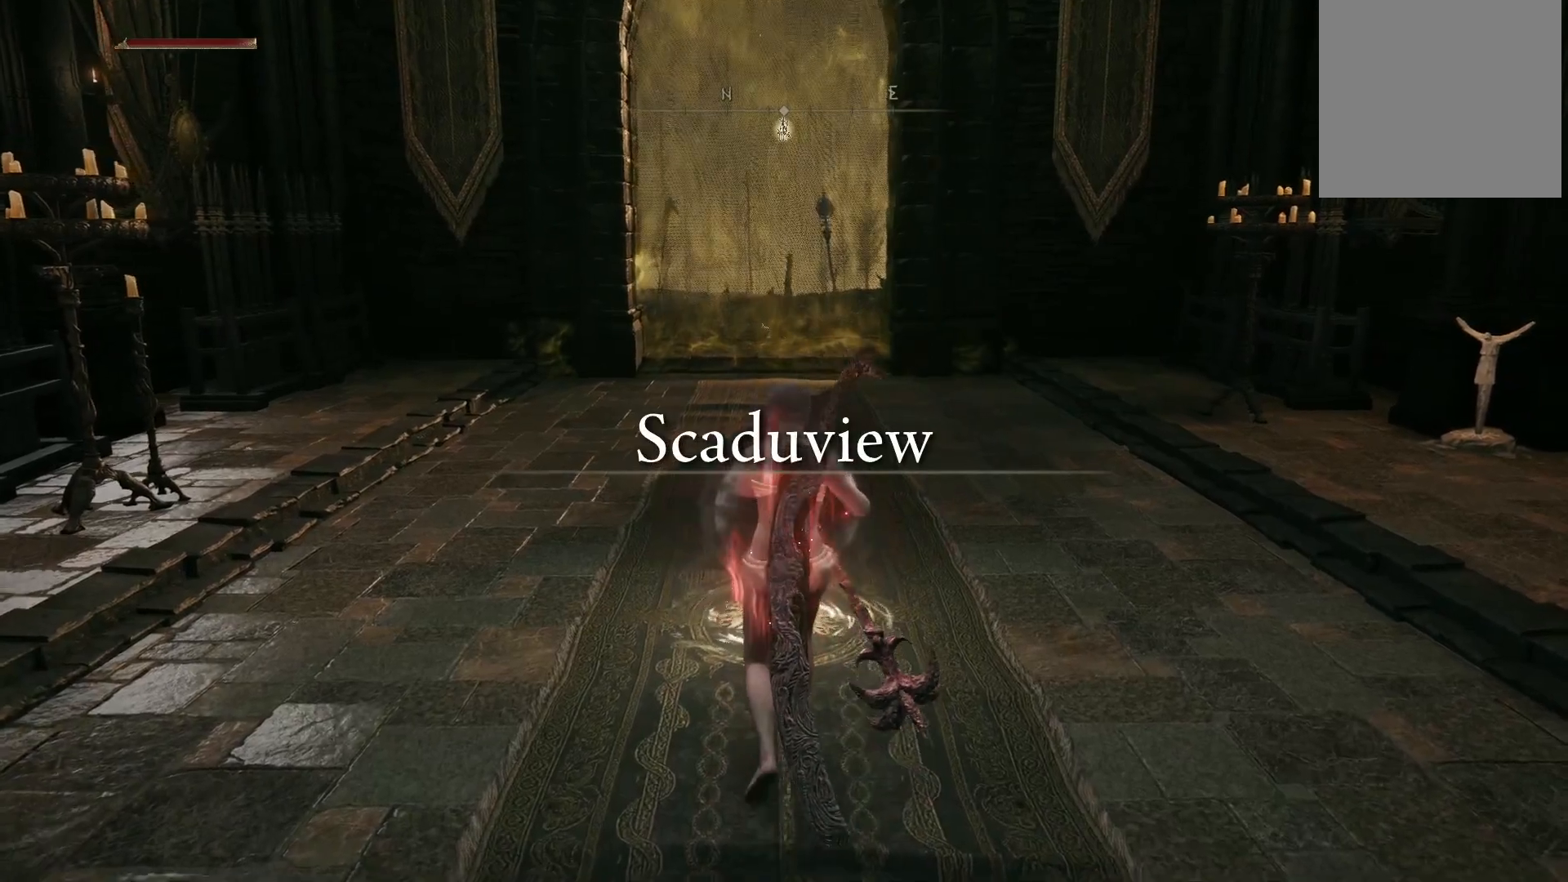
{"buttons": [], "left_stick": "up", "right_stick": "center", "events": []}
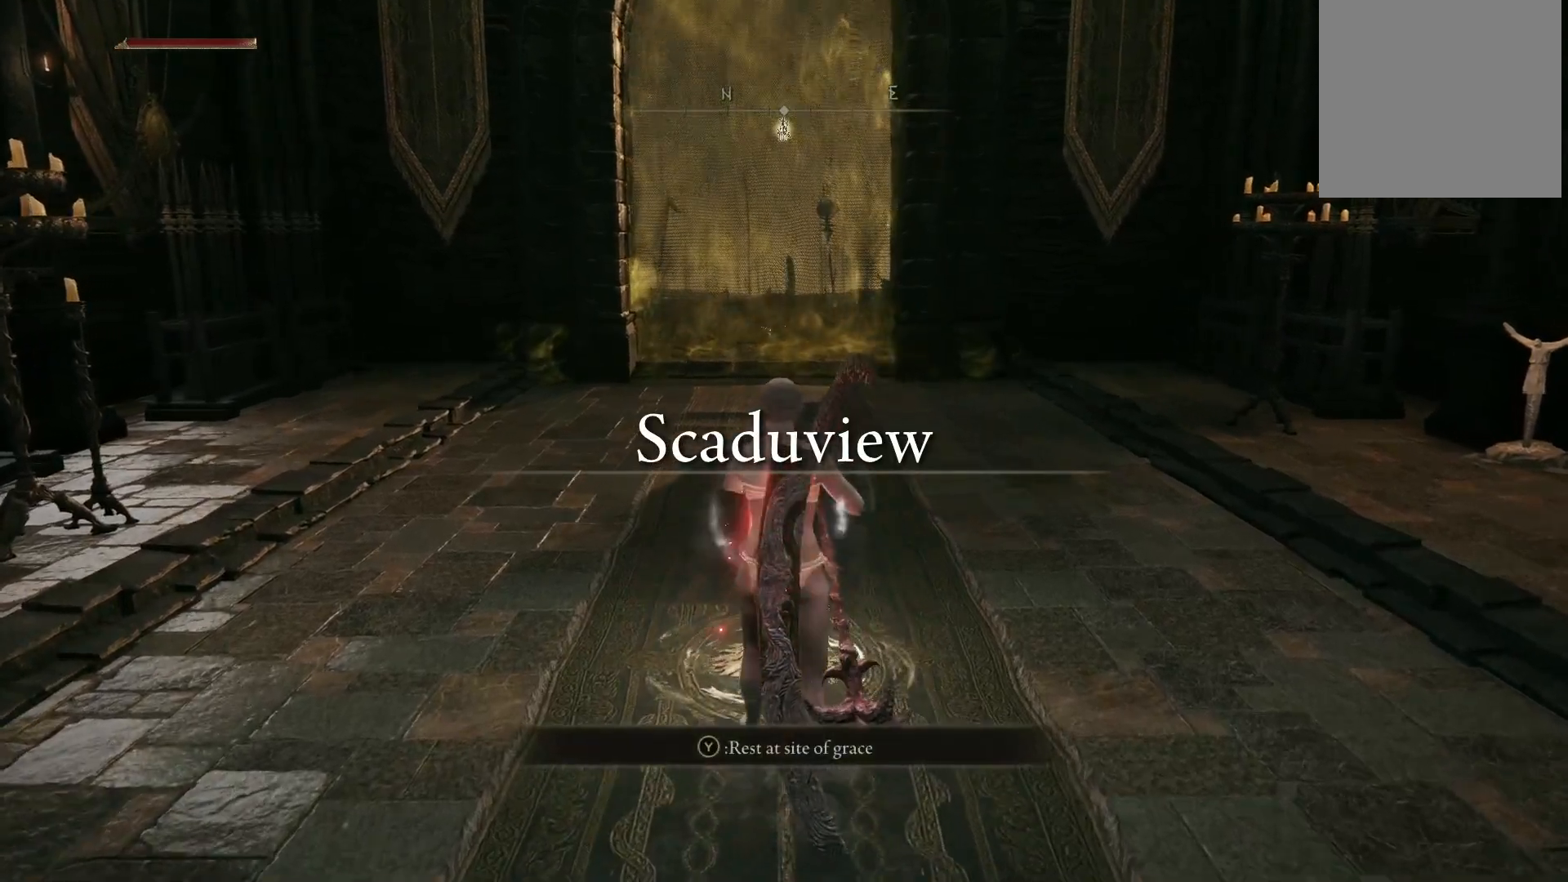
{"buttons": ["START"], "left_stick": "up", "right_stick": "center", "events": [[433, "START", "down"]]}
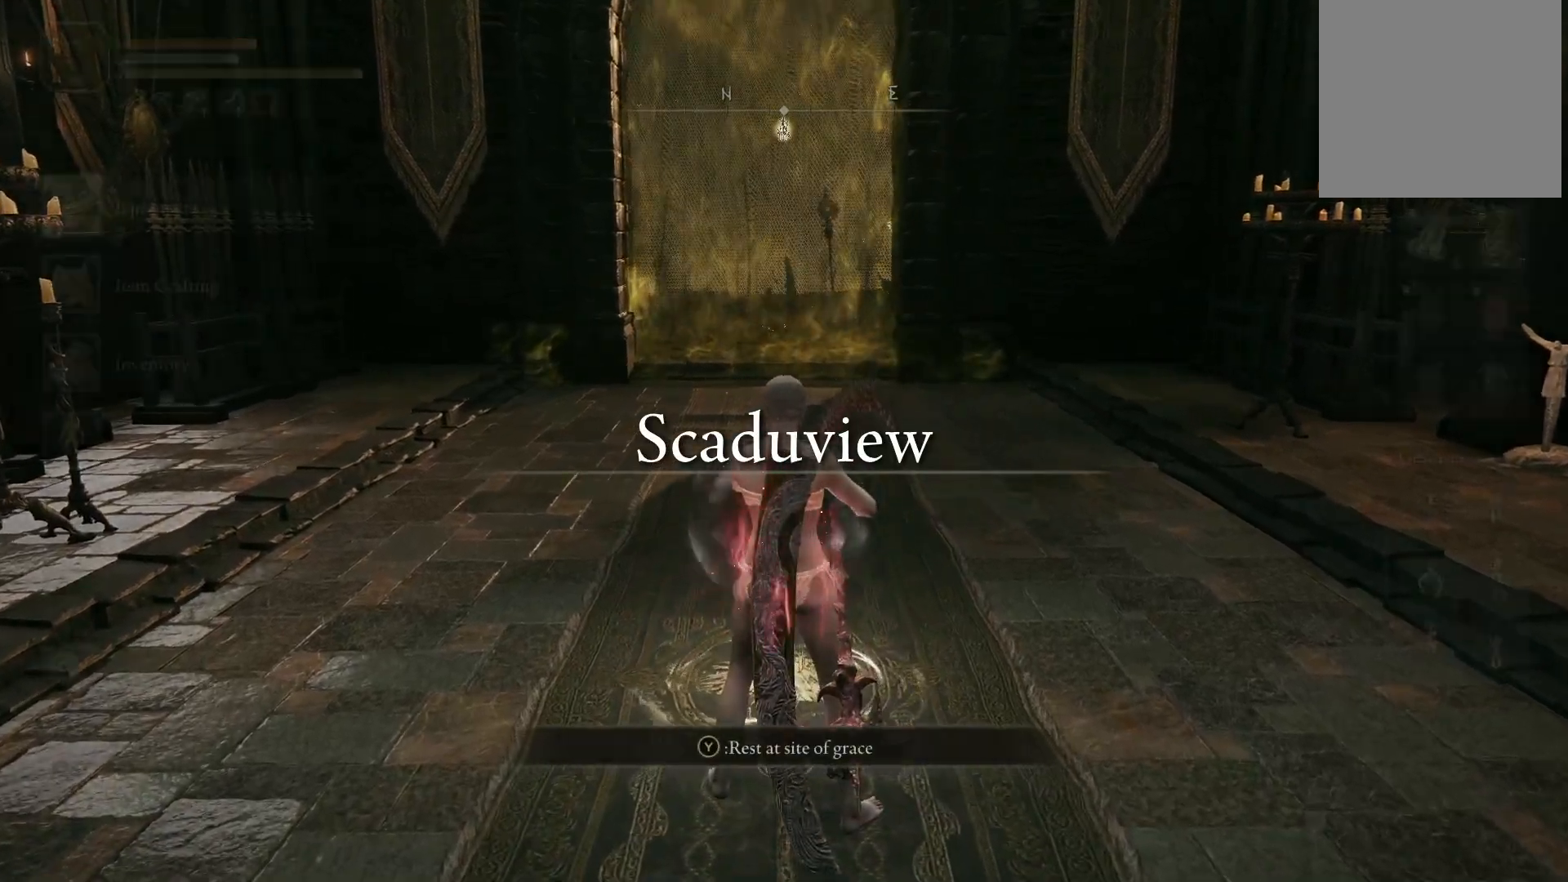
{"buttons": [], "left_stick": "up", "right_stick": "center", "events": [[17, "START", "up"], [267, "A", "down"], [383, "A", "up"]]}
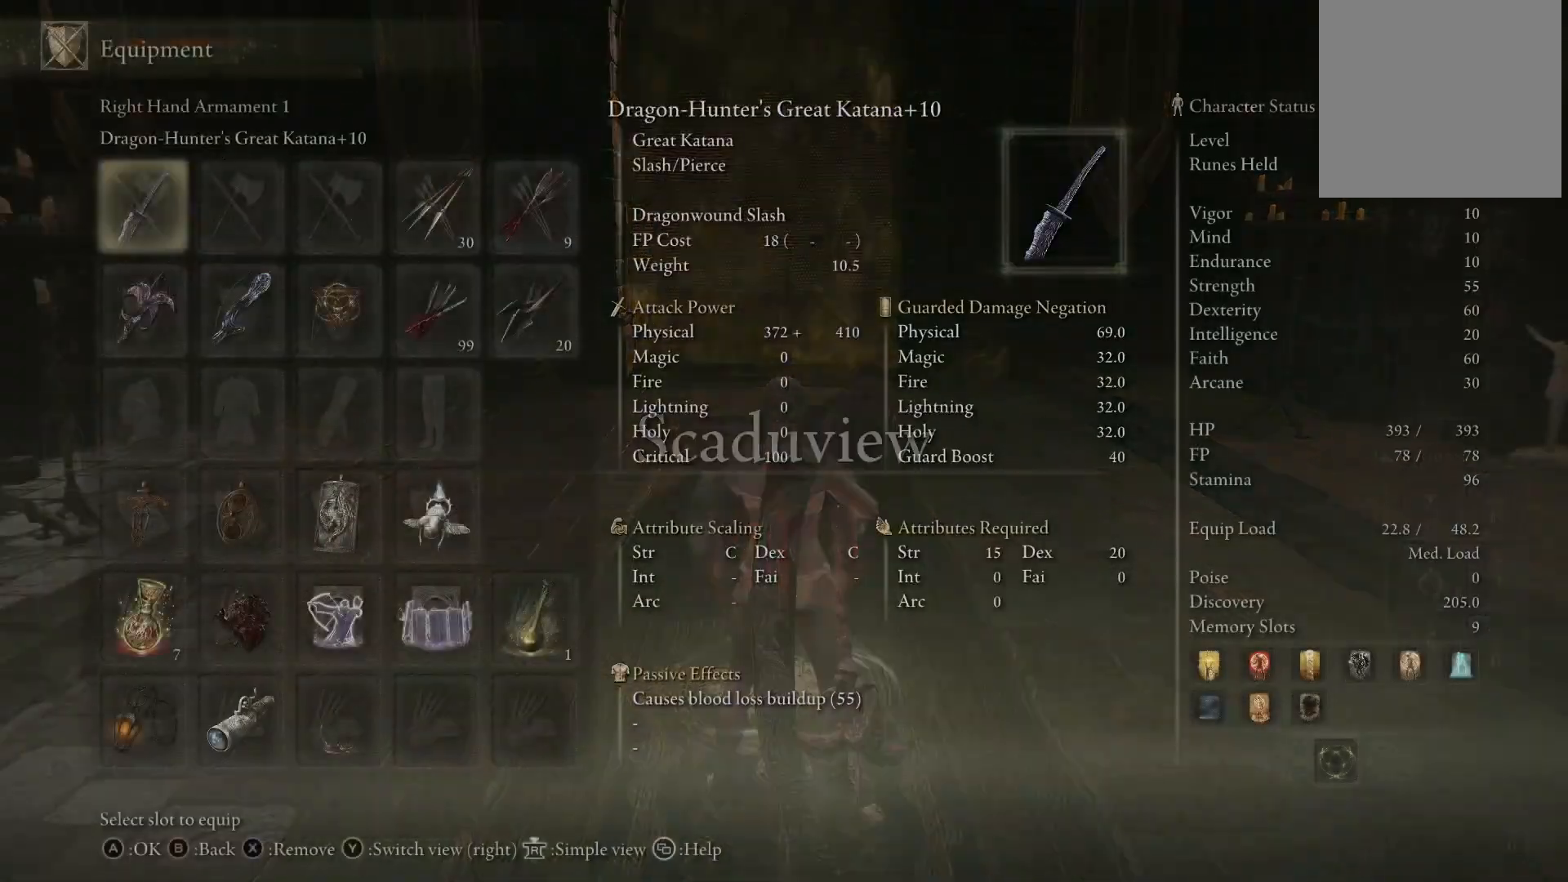
{"buttons": [], "left_stick": "up", "right_stick": "center", "events": []}
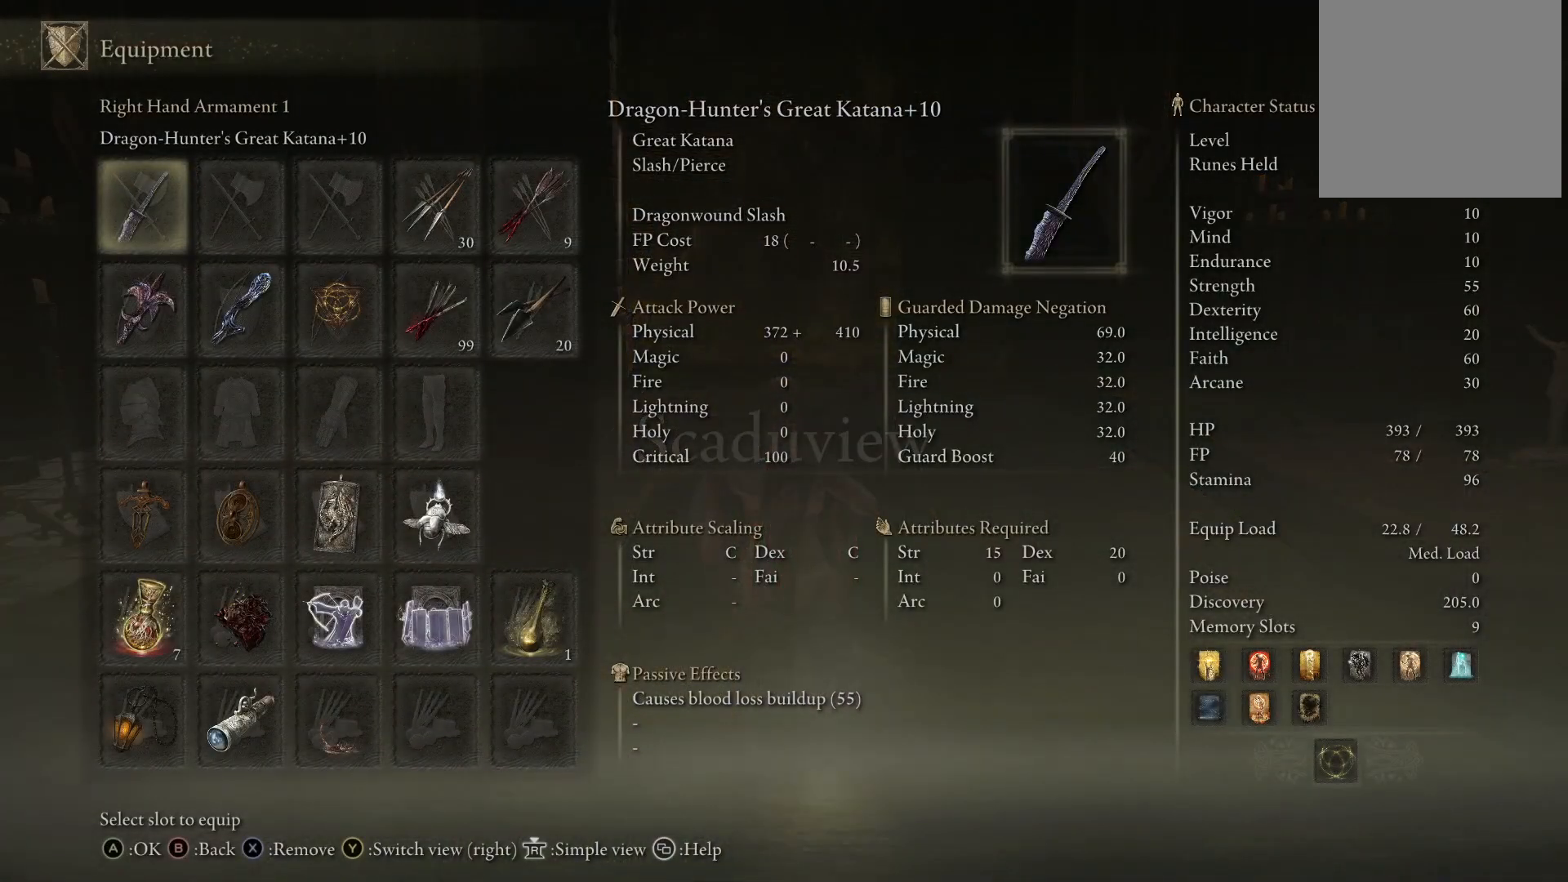
{"buttons": [], "left_stick": "up", "right_stick": "center", "events": []}
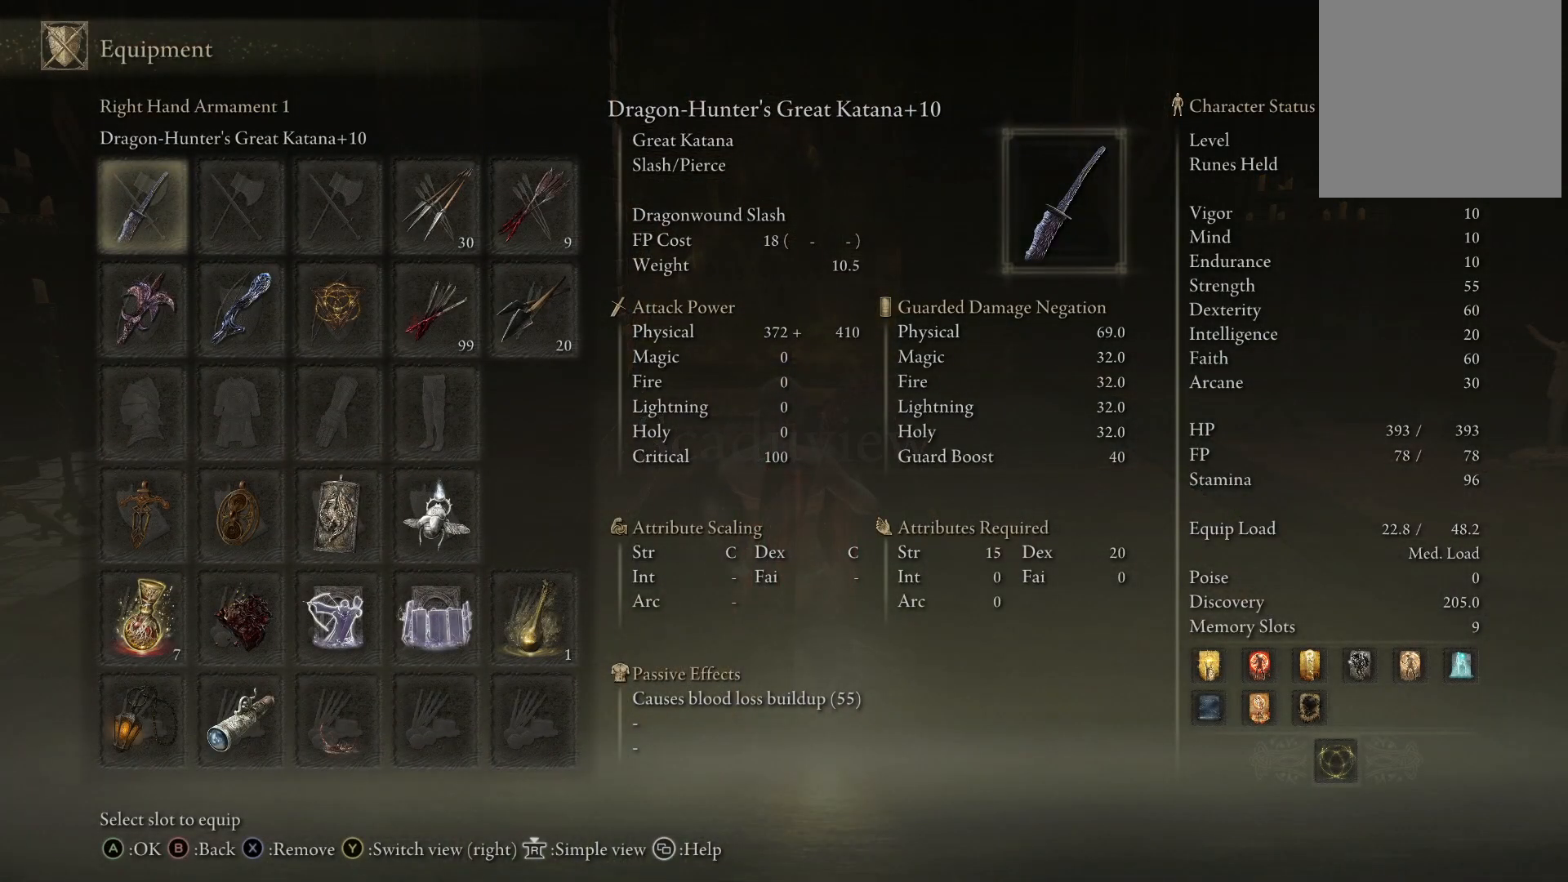
{"buttons": [], "left_stick": "up", "right_stick": "center", "events": []}
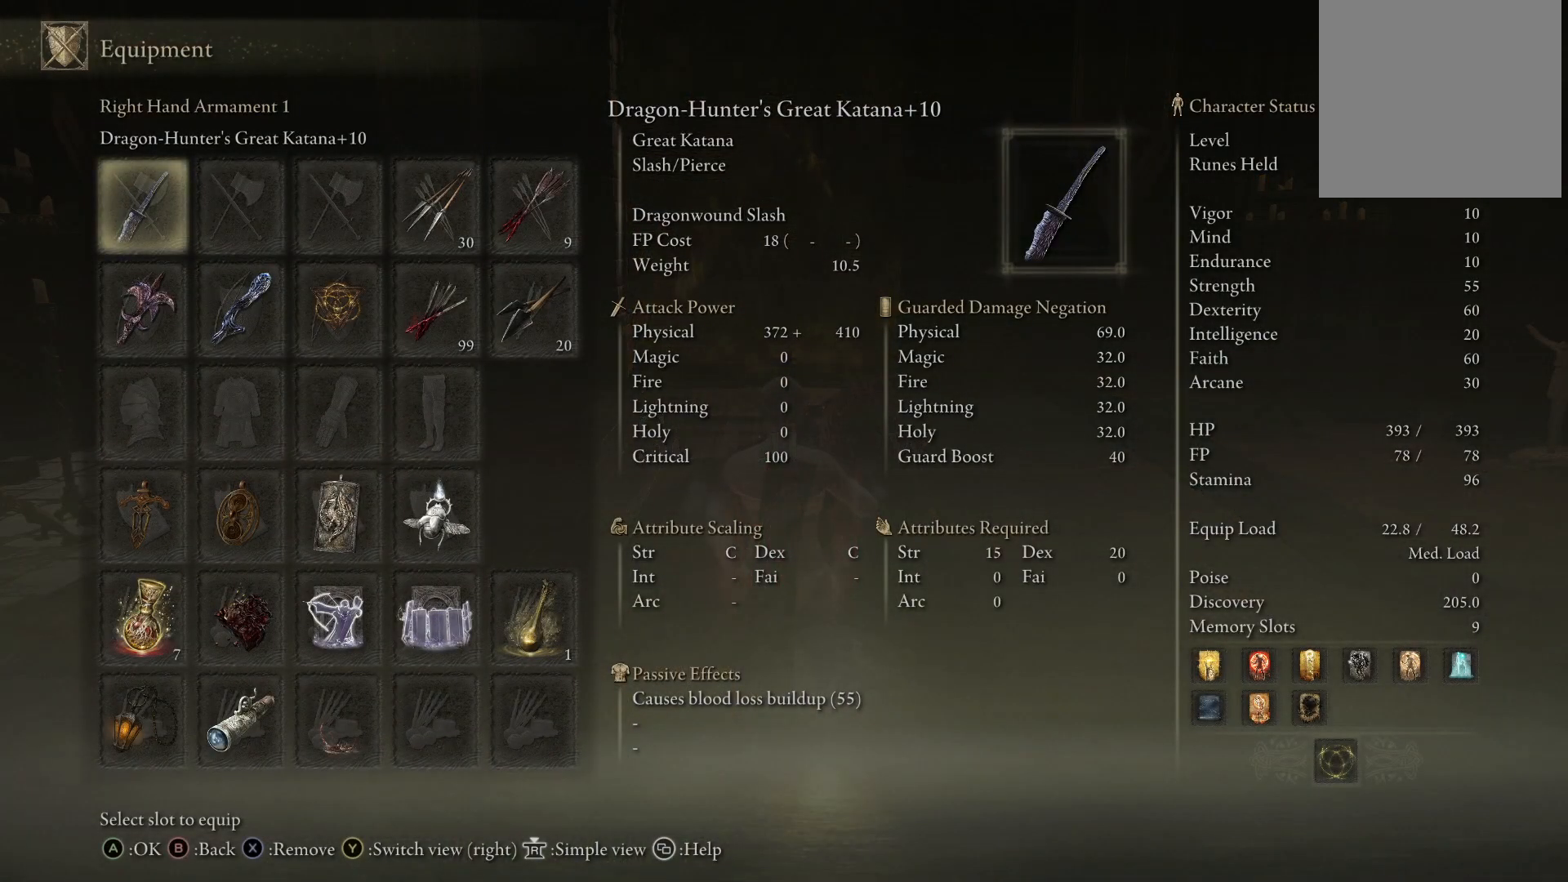
{"buttons": [], "left_stick": "up", "right_stick": "center", "events": []}